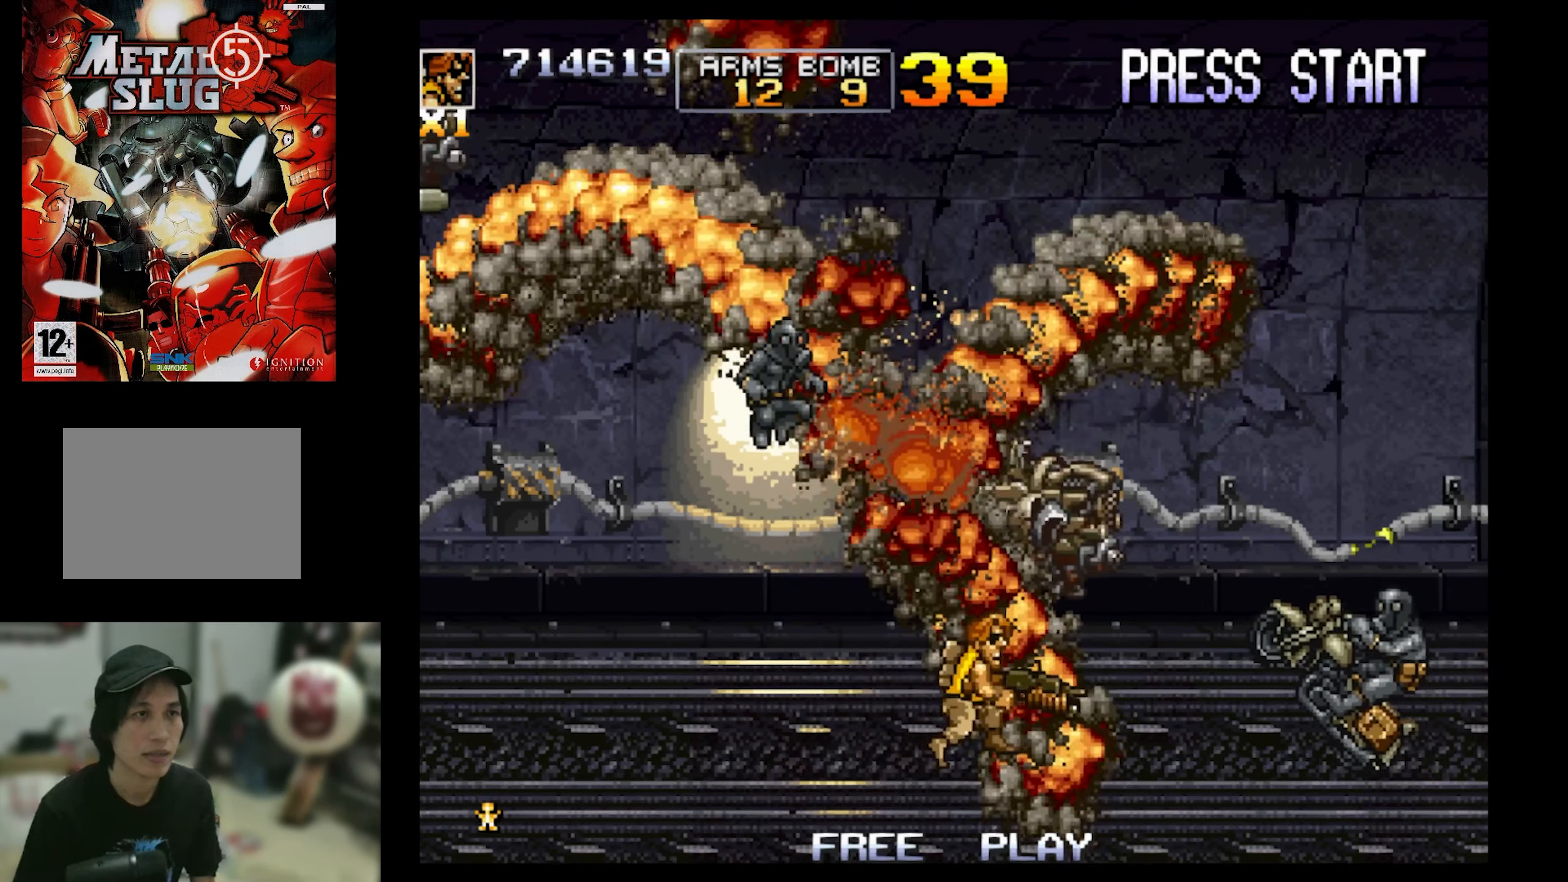
Gameplay with a controller (PlayStation layout); each line is a JSON object with the inputs held at the frame after it. "events" lists button and stick changes between this image and that frame as [ms after this image, input, new state], when the widget could be followed in between. Not read: L3 R3 left_stick right_stick.
{"buttons": ["SQUARE"], "events": [[50, "DPAD_RIGHT", "down"], [100, "SQUARE", "down"], [150, "DPAD_RIGHT", "up"], [183, "SQUARE", "up"], [267, "SQUARE", "down"], [367, "SQUARE", "up"], [417, "SQUARE", "down"]]}
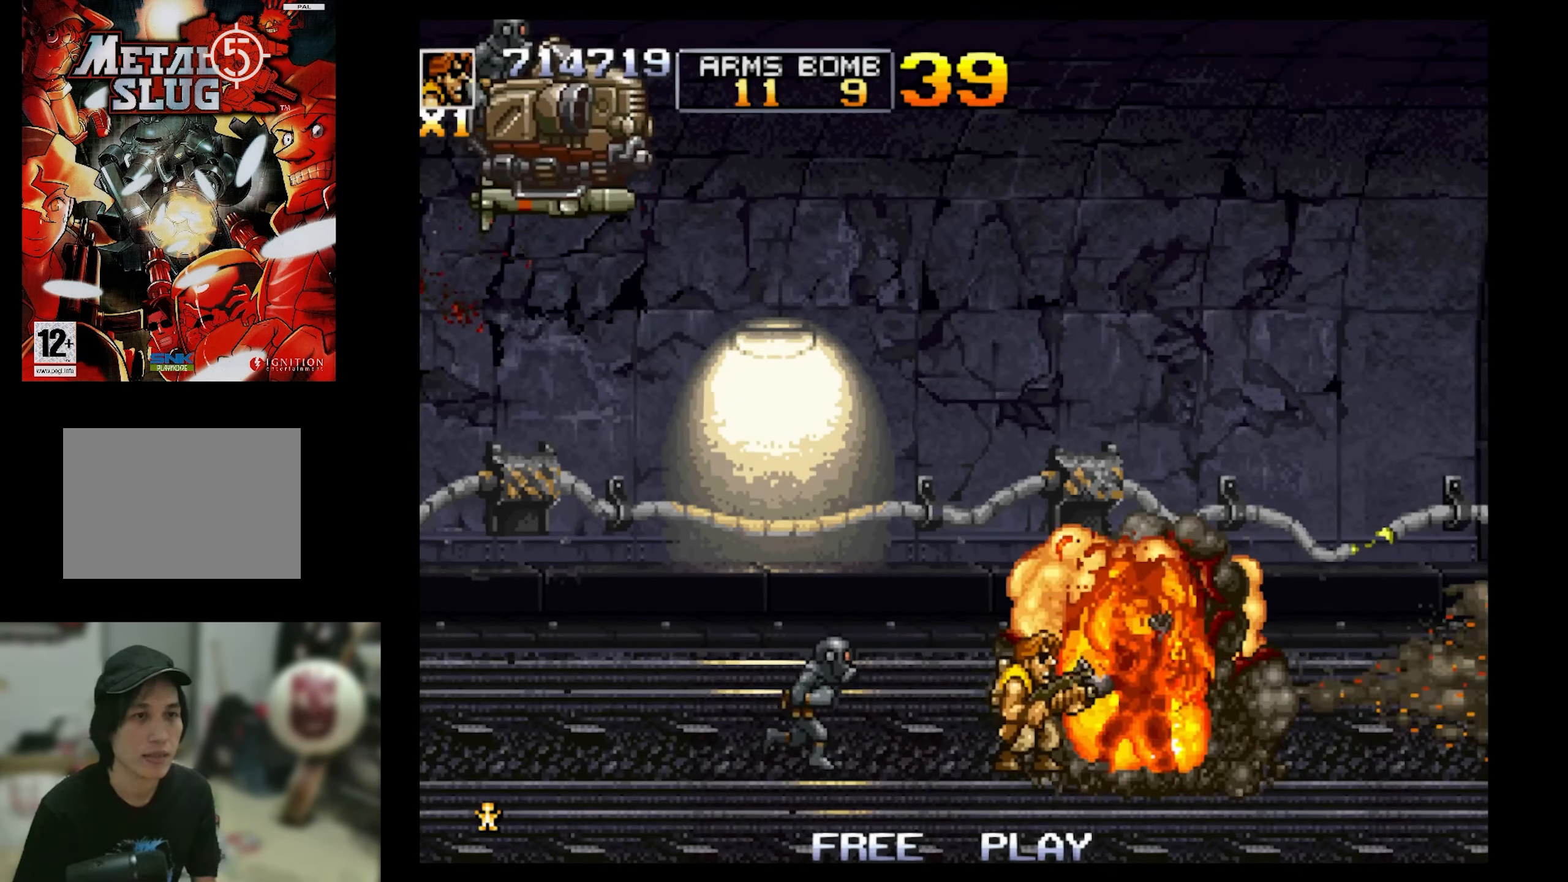
{"buttons": ["DPAD_UP", "DPAD_LEFT"], "events": [[67, "SQUARE", "up"], [117, "DPAD_LEFT", "down"], [367, "DPAD_UP", "down"]]}
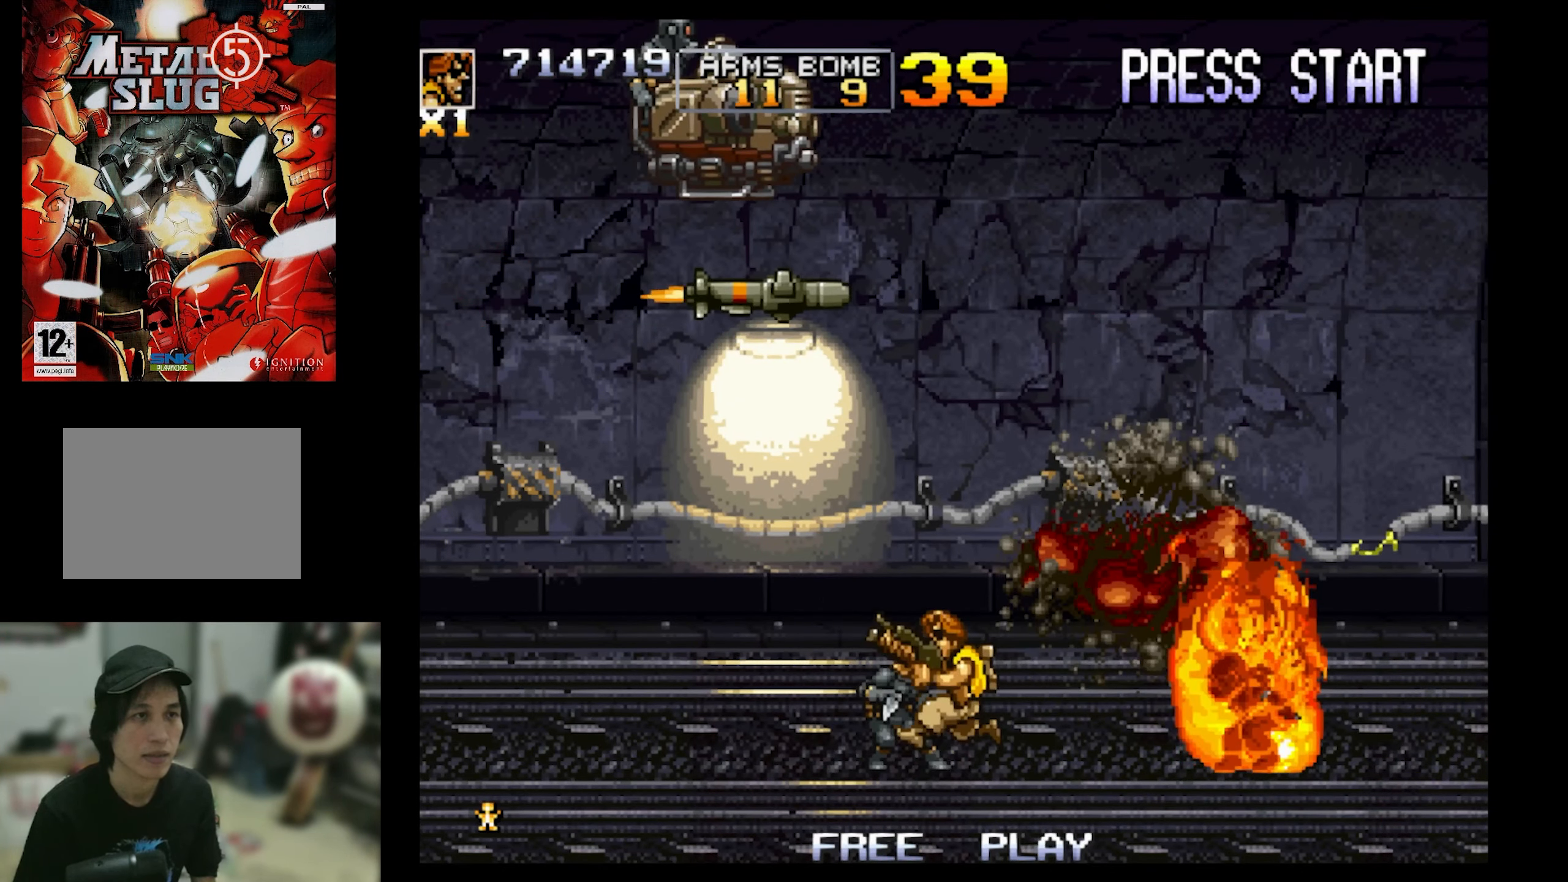
{"buttons": ["DPAD_RIGHT"], "events": [[83, "DPAD_LEFT", "up"], [133, "DPAD_LEFT", "down"], [133, "SQUARE", "down"], [217, "DPAD_LEFT", "up"], [217, "DPAD_RIGHT", "down"], [267, "SQUARE", "up"], [317, "DPAD_RIGHT", "up"], [317, "SQUARE", "down"], [433, "DPAD_RIGHT", "down"], [433, "DPAD_UP", "up"], [433, "SQUARE", "up"]]}
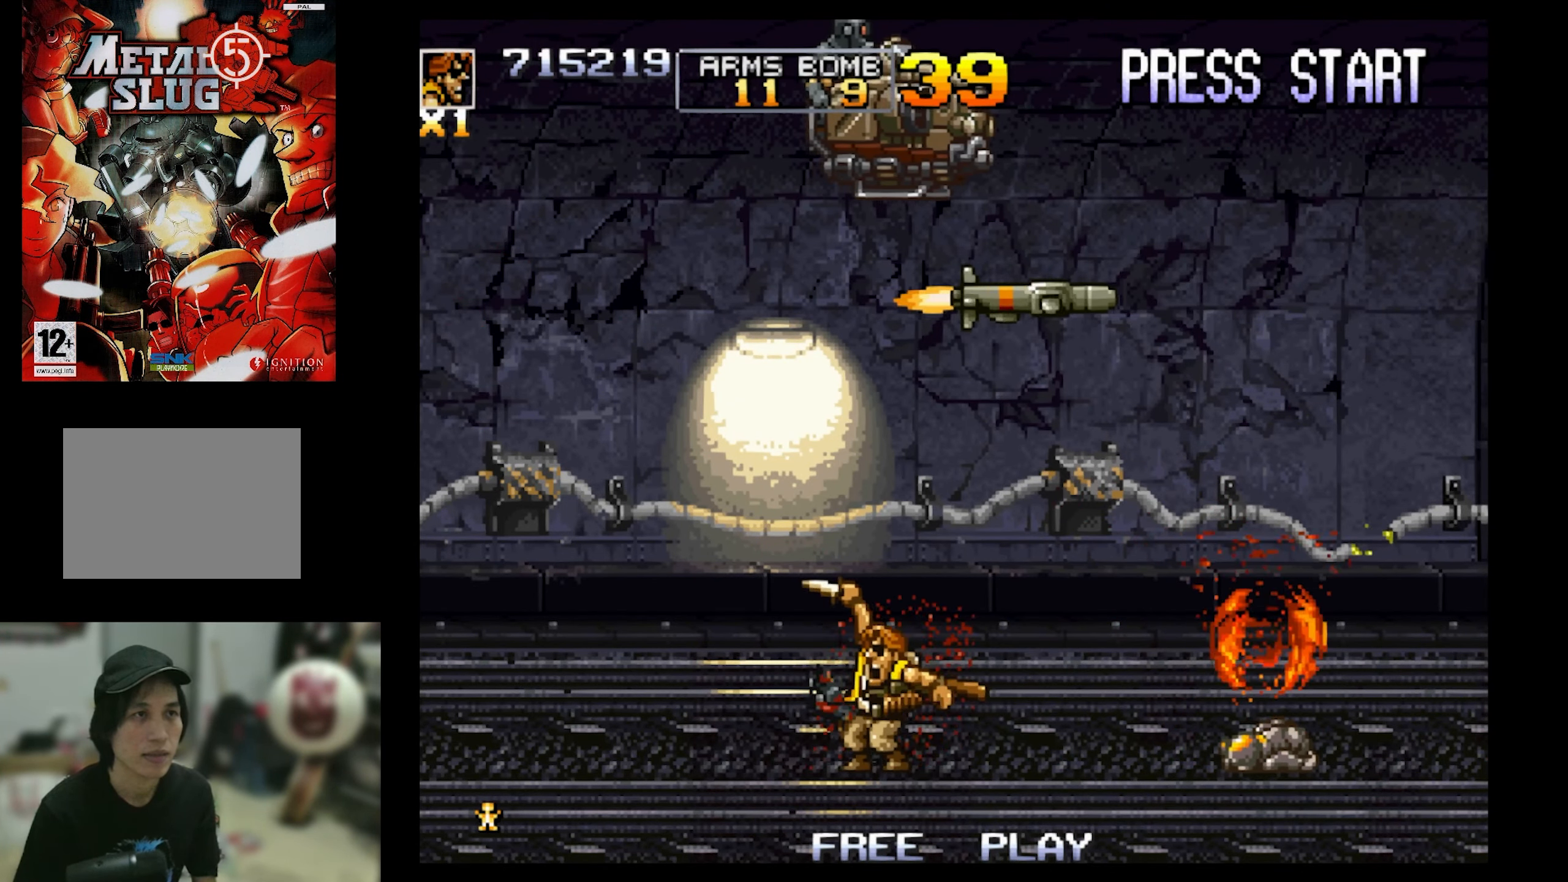
{"buttons": ["DPAD_UP", "DPAD_LEFT"], "events": [[200, "DPAD_RIGHT", "up"], [250, "DPAD_UP", "down"], [433, "DPAD_LEFT", "down"]]}
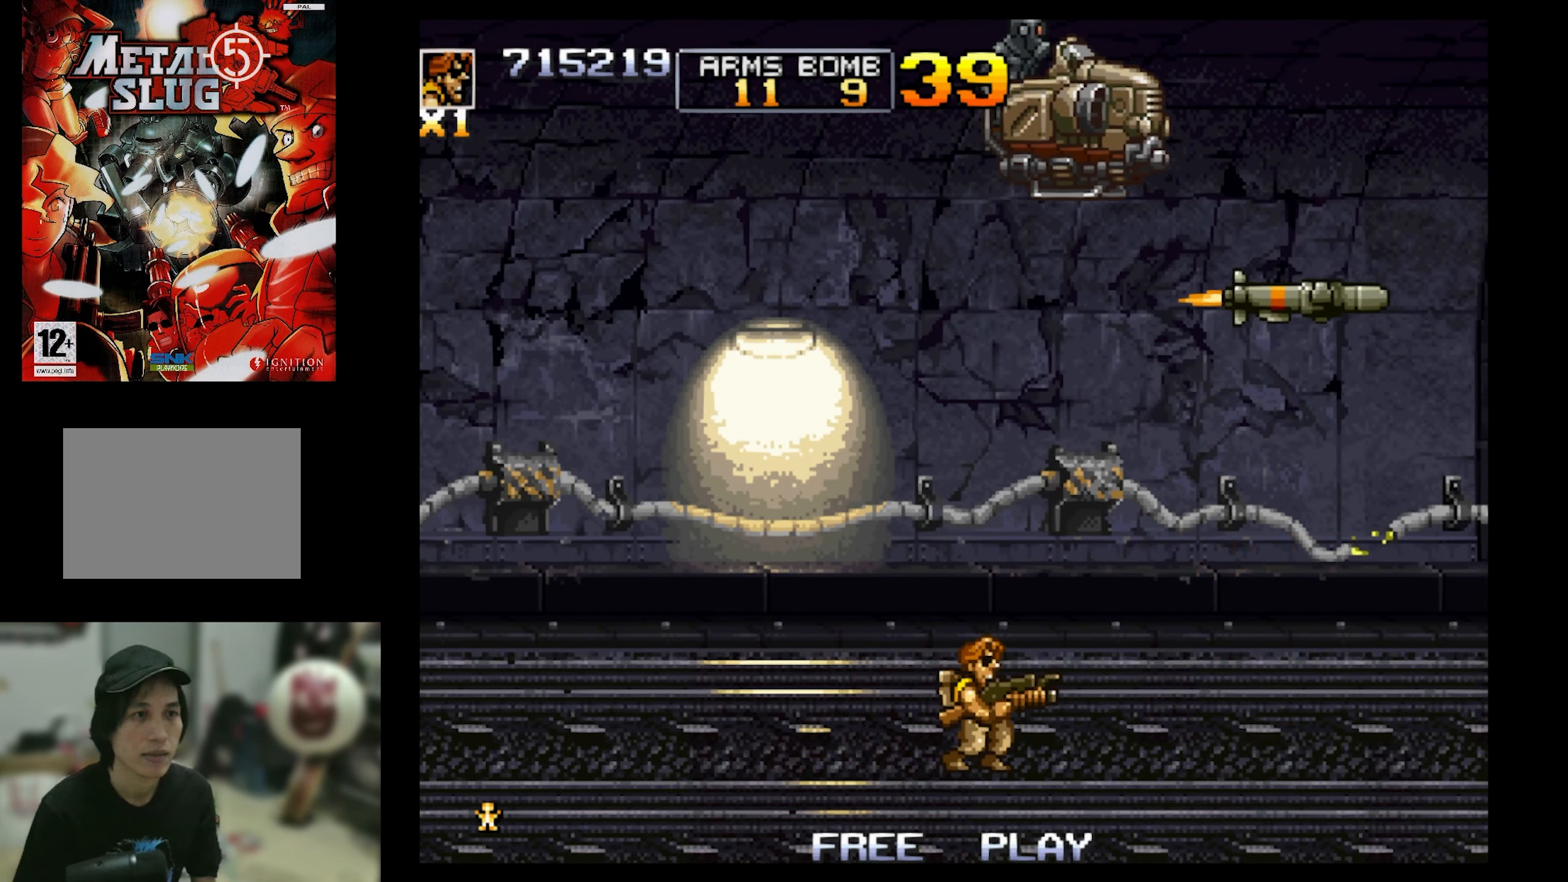
{"buttons": ["DPAD_RIGHT"], "events": [[100, "DPAD_UP", "up"], [150, "DPAD_LEFT", "up"], [150, "DPAD_RIGHT", "down"]]}
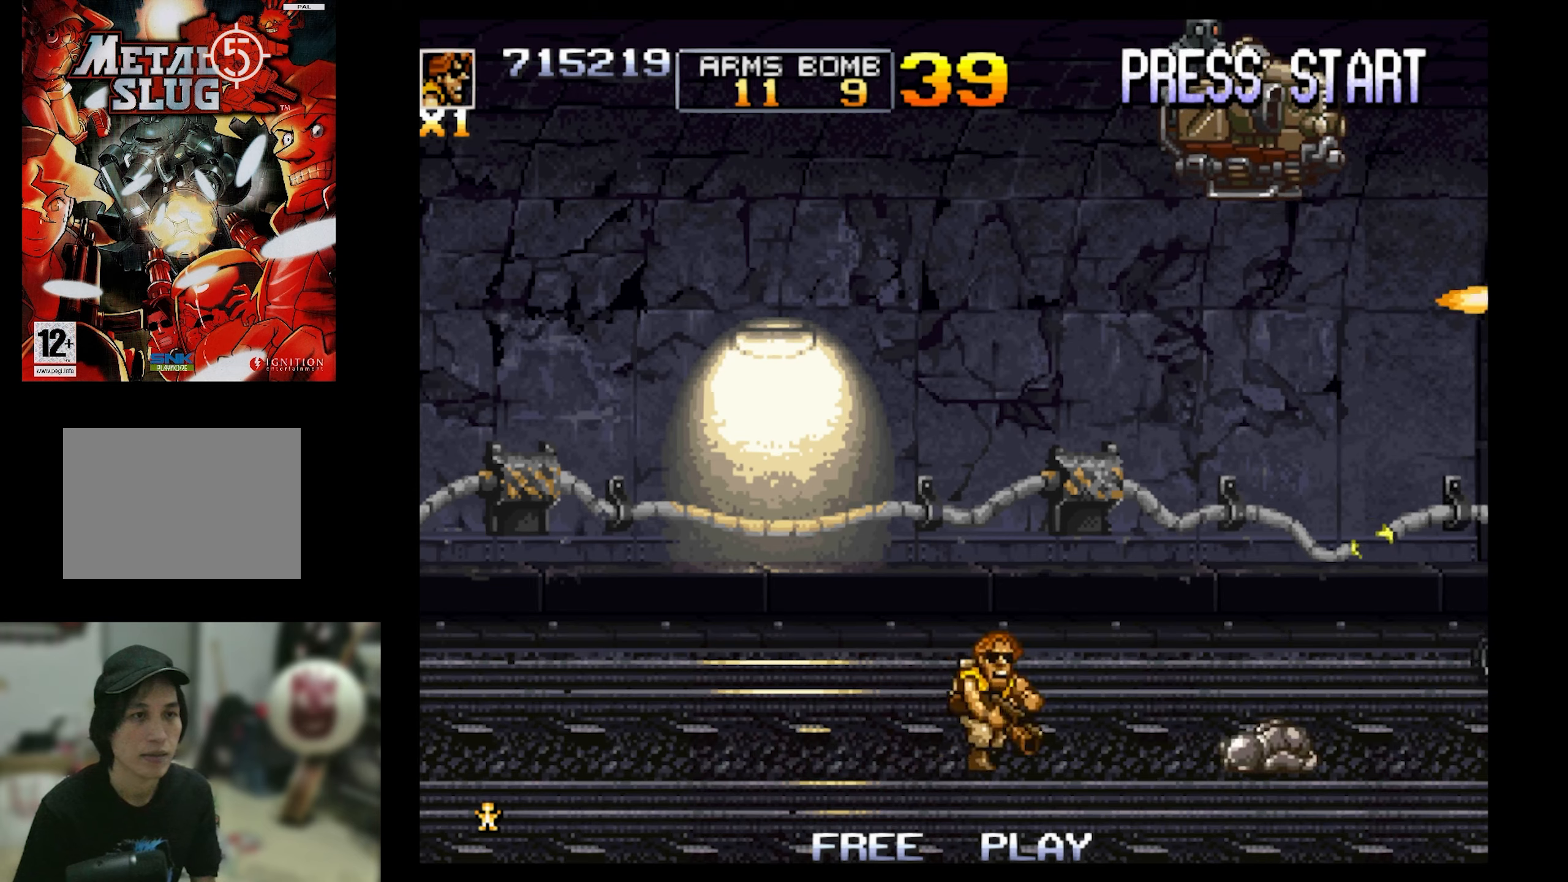
{"buttons": ["SQUARE"], "events": [[367, "DPAD_RIGHT", "up"], [467, "SQUARE", "down"]]}
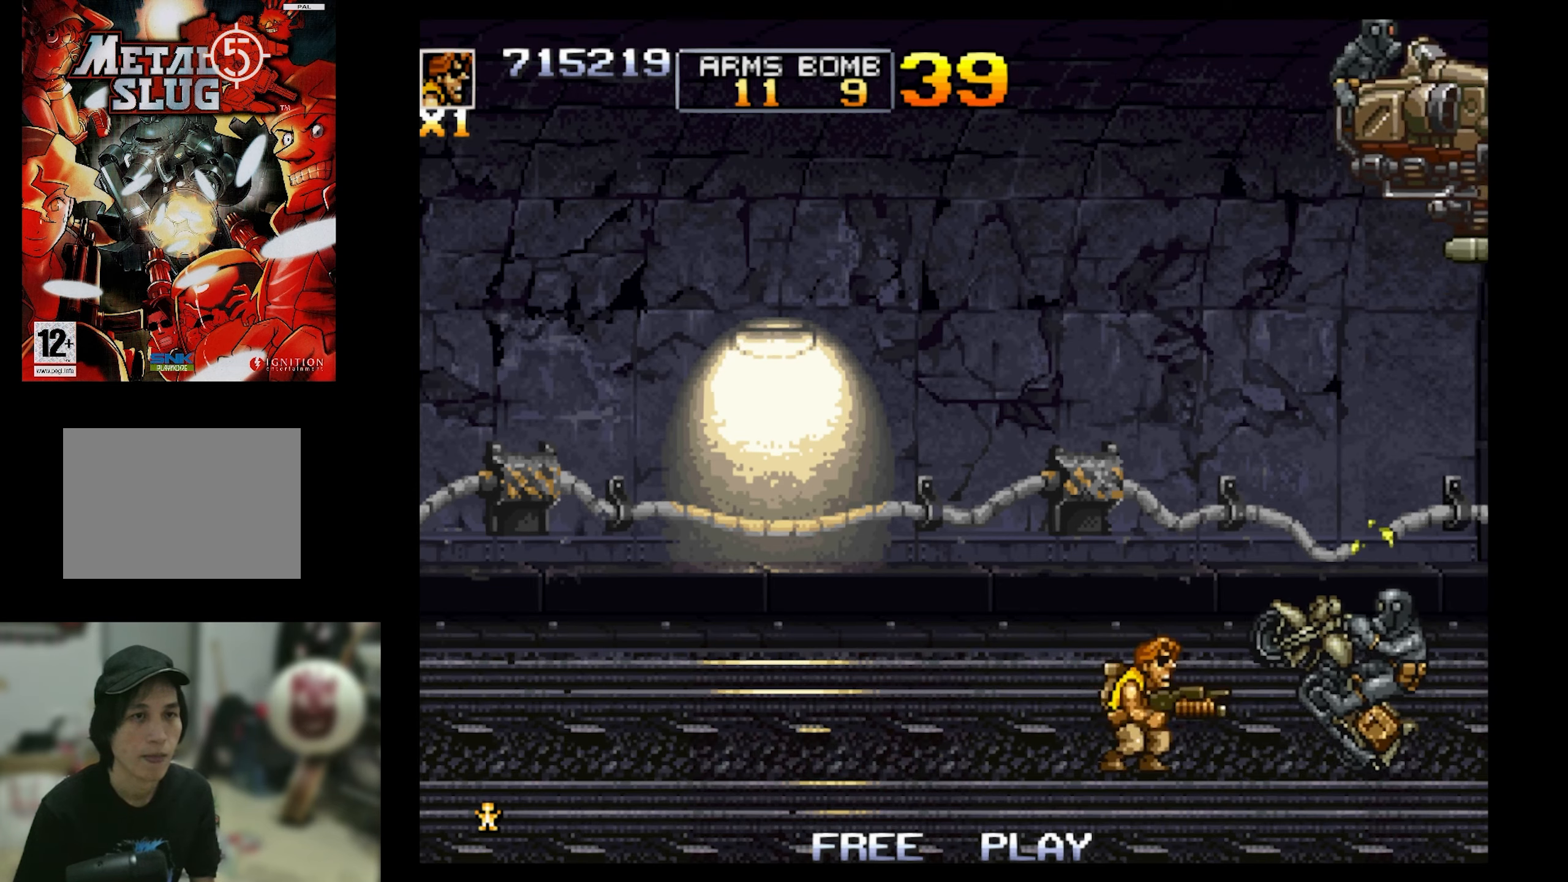
{"buttons": ["DPAD_LEFT"], "events": [[67, "SQUARE", "up"], [184, "SQUARE", "down"], [234, "DPAD_LEFT", "down"], [234, "SQUARE", "up"]]}
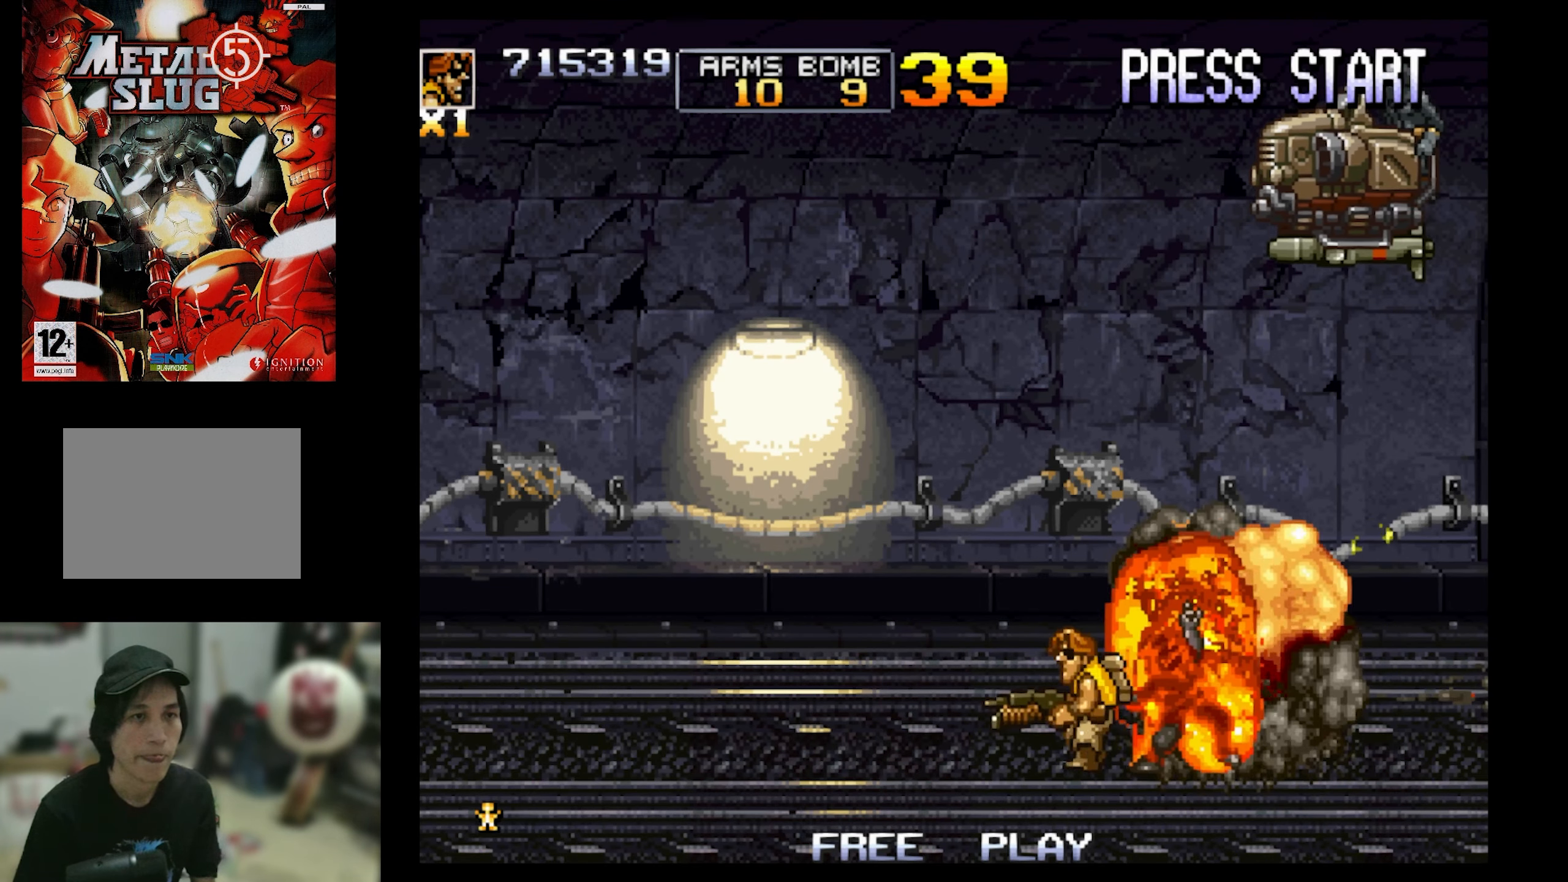
{"buttons": ["DPAD_UP"], "events": [[217, "DPAD_LEFT", "up"], [250, "DPAD_UP", "down"], [367, "DPAD_RIGHT", "down"], [367, "DPAD_UP", "up"], [417, "DPAD_UP", "down"], [467, "DPAD_RIGHT", "up"]]}
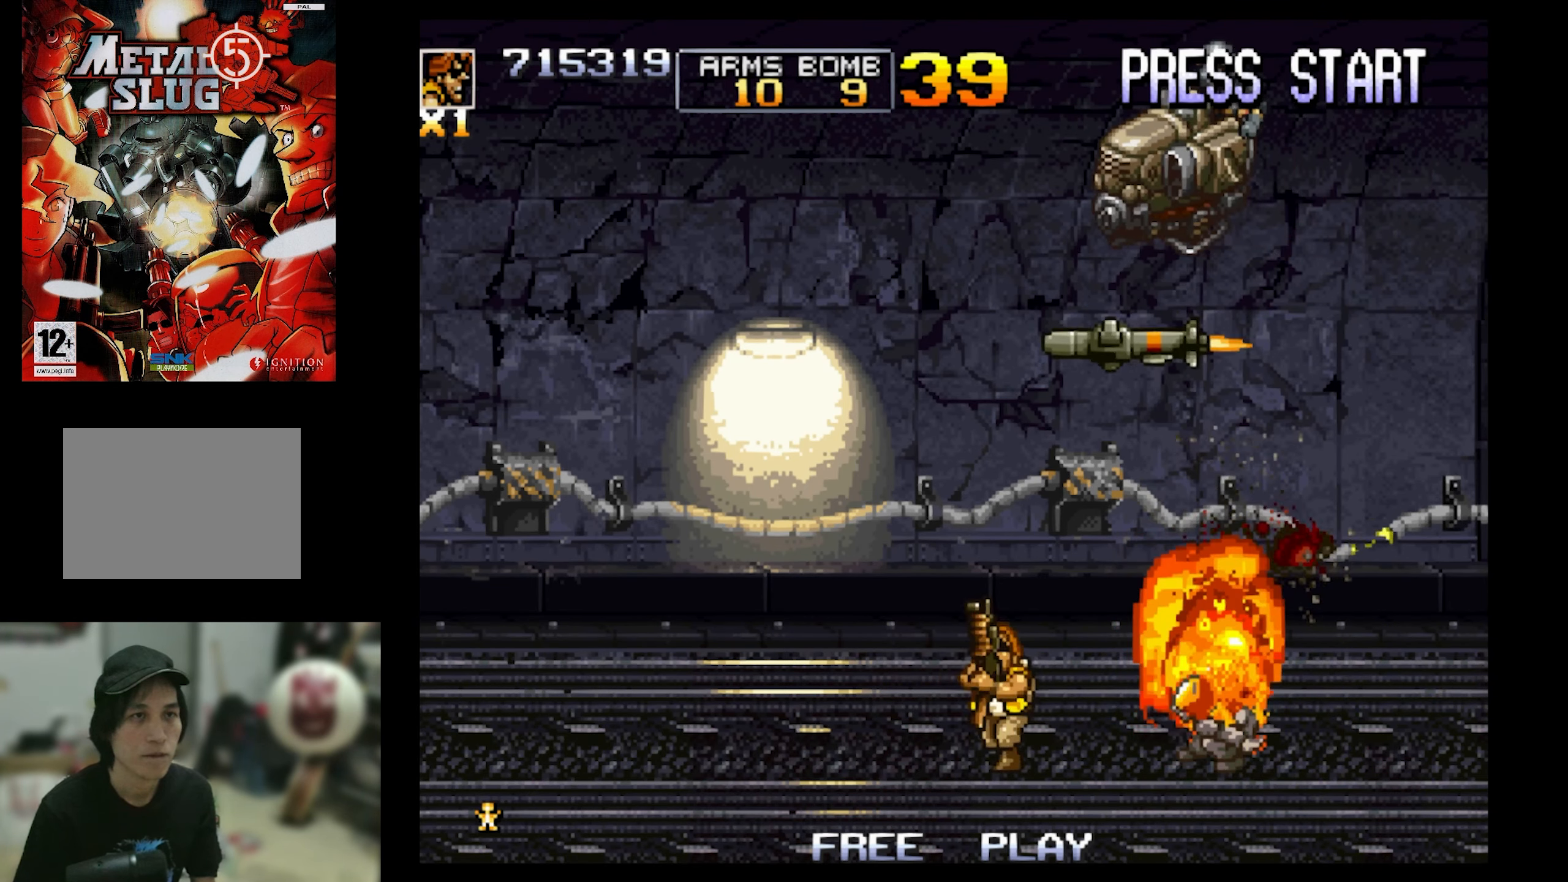
{"buttons": ["DPAD_UP", "DPAD_LEFT"], "events": [[17, "CROSS", "down"], [100, "DPAD_LEFT", "down"], [150, "SQUARE", "down"], [200, "CROSS", "up"], [267, "SQUARE", "up"], [317, "SQUARE", "down"], [467, "SQUARE", "up"]]}
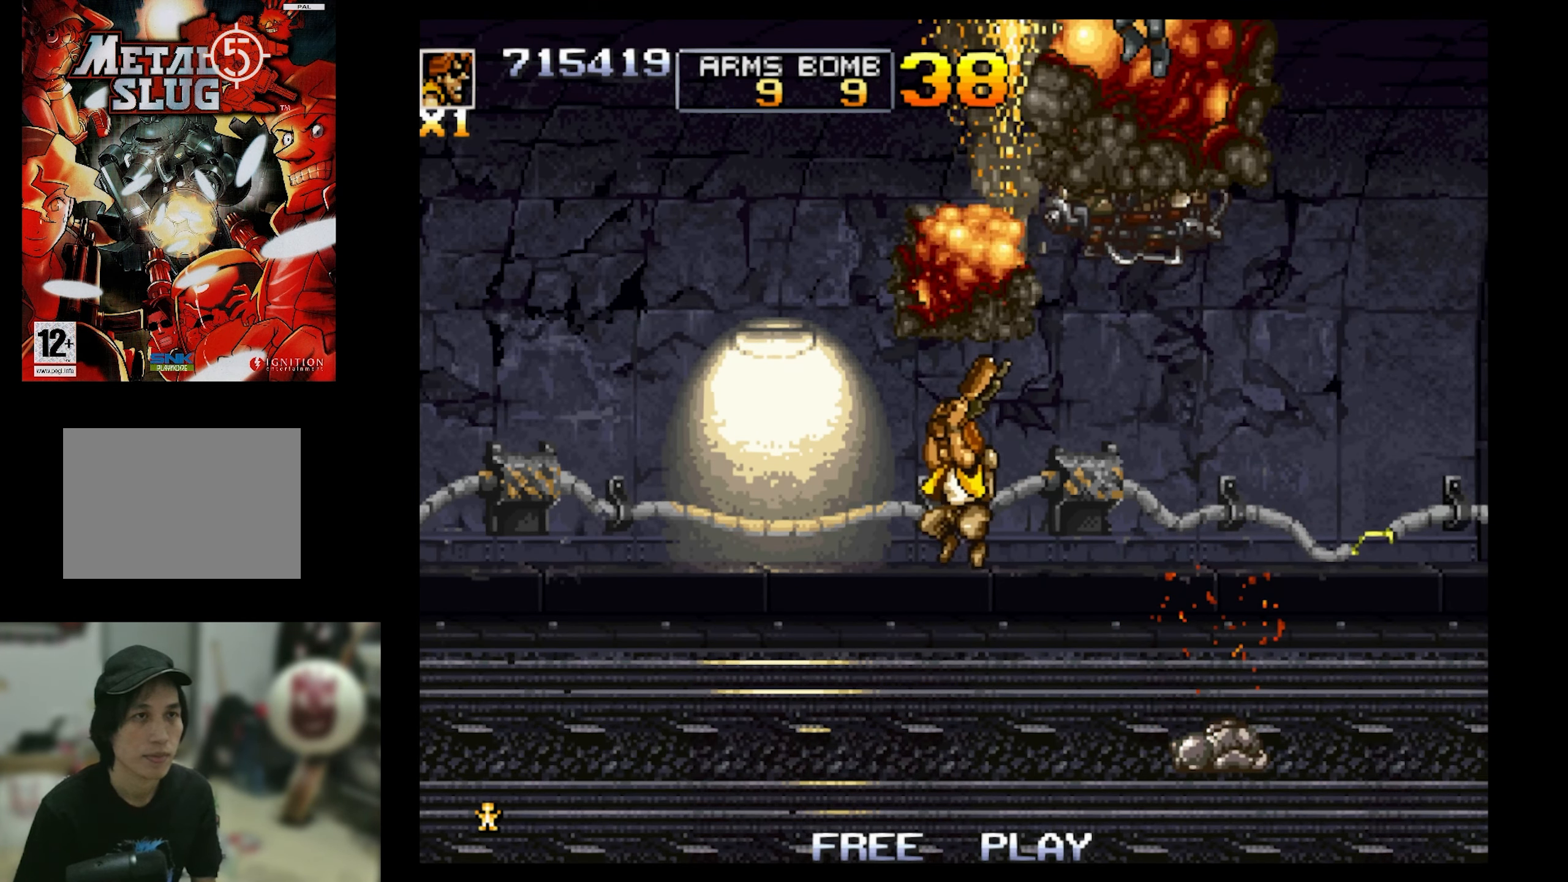
{"buttons": ["DPAD_RIGHT"], "events": [[217, "DPAD_LEFT", "up"], [217, "DPAD_UP", "up"], [367, "DPAD_RIGHT", "down"]]}
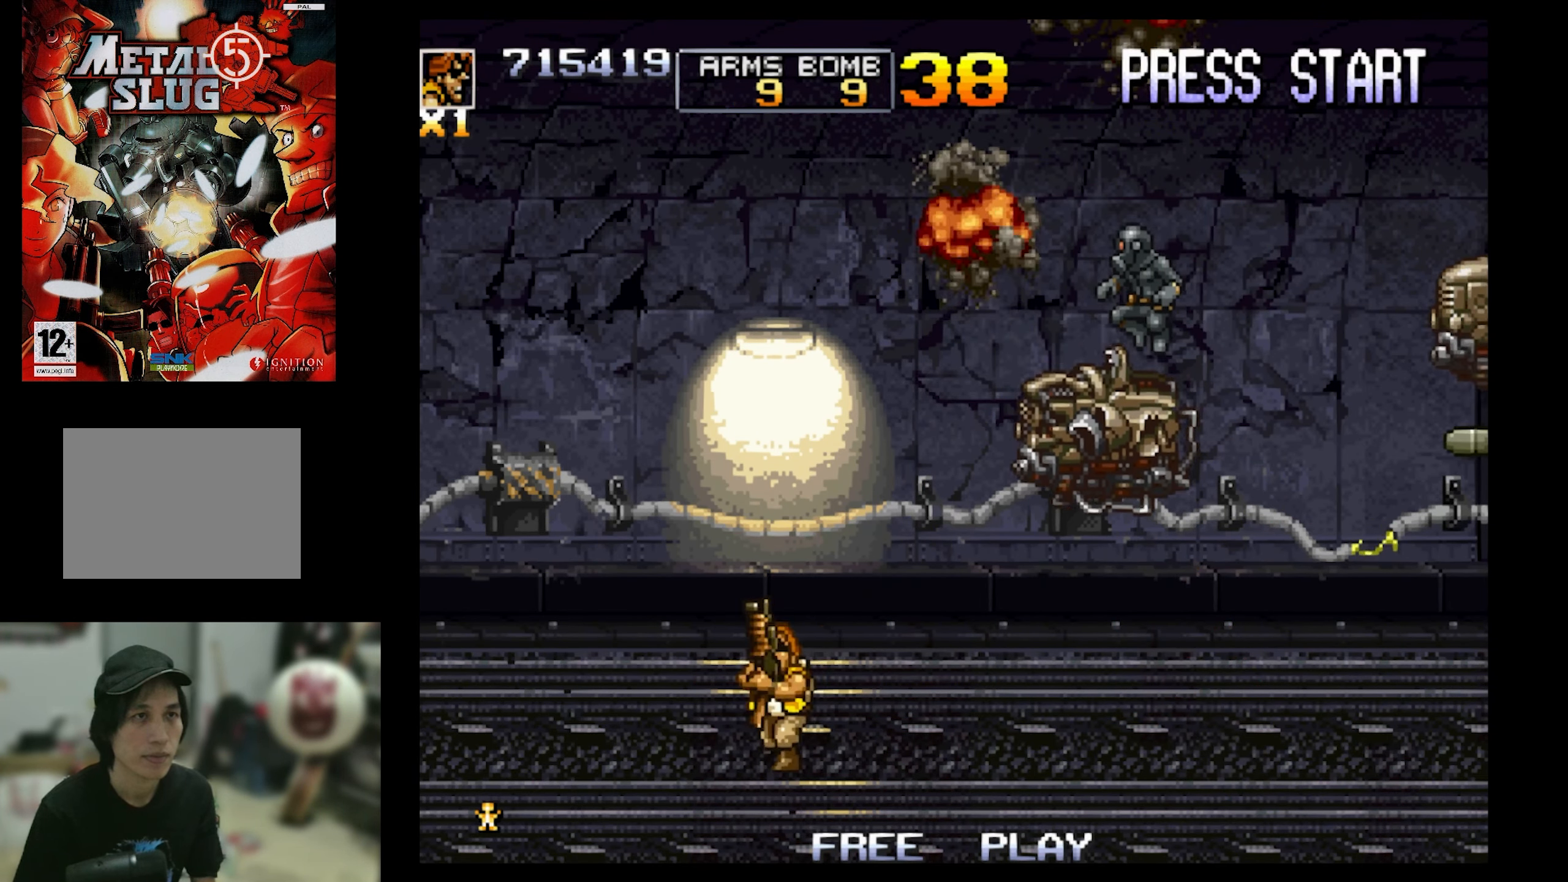
{"buttons": [], "events": [[334, "DPAD_RIGHT", "up"]]}
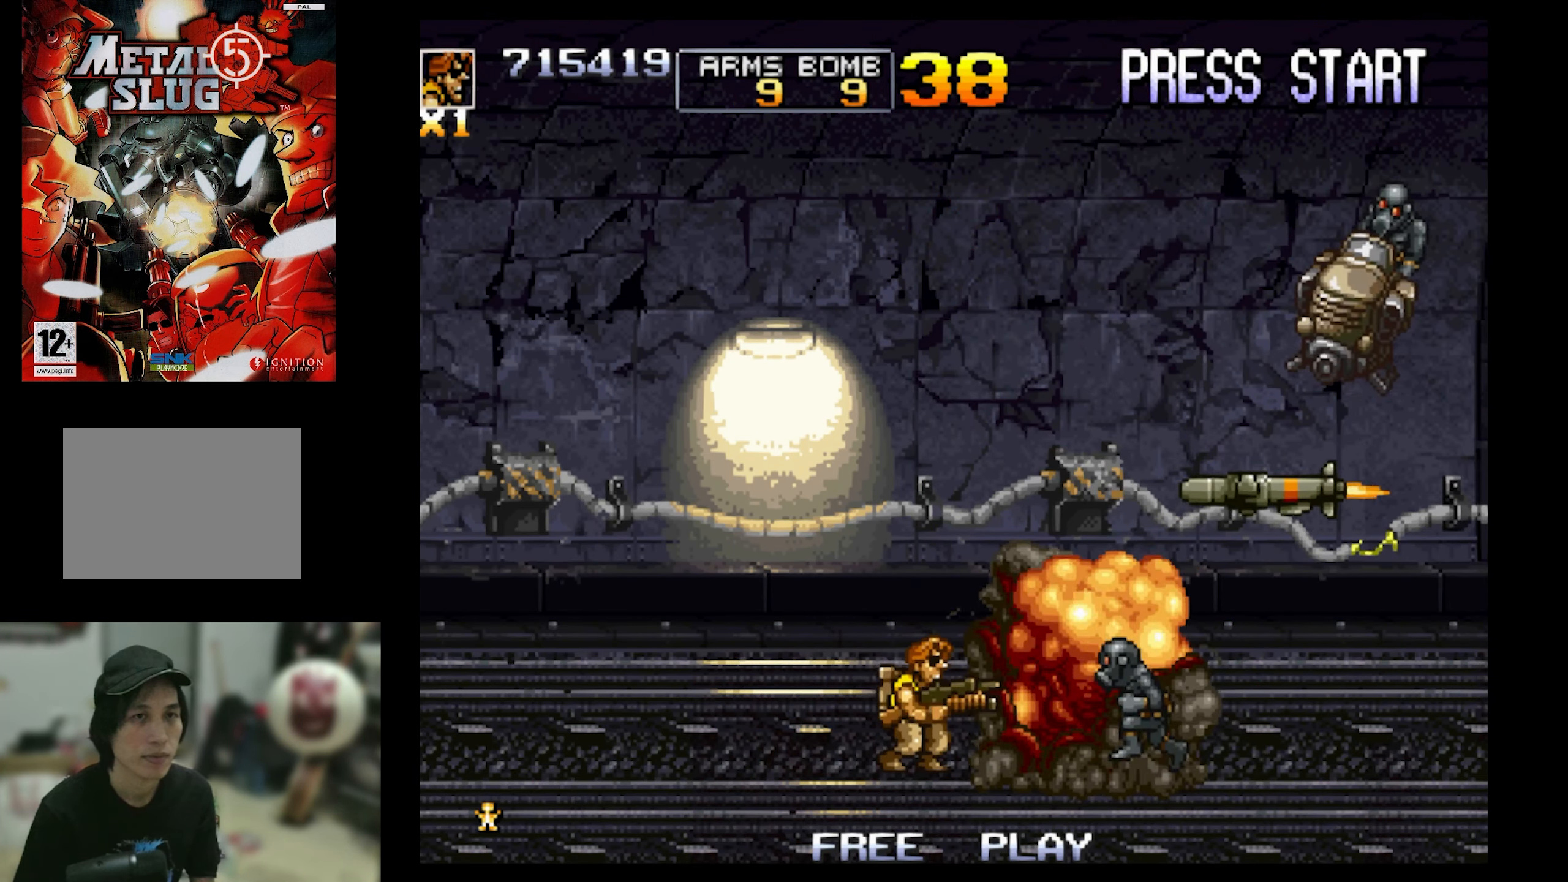
{"buttons": ["SQUARE", "DPAD_UP"], "events": [[217, "DPAD_RIGHT", "down"], [217, "DPAD_UP", "down"], [417, "SQUARE", "down"], [500, "DPAD_RIGHT", "up"]]}
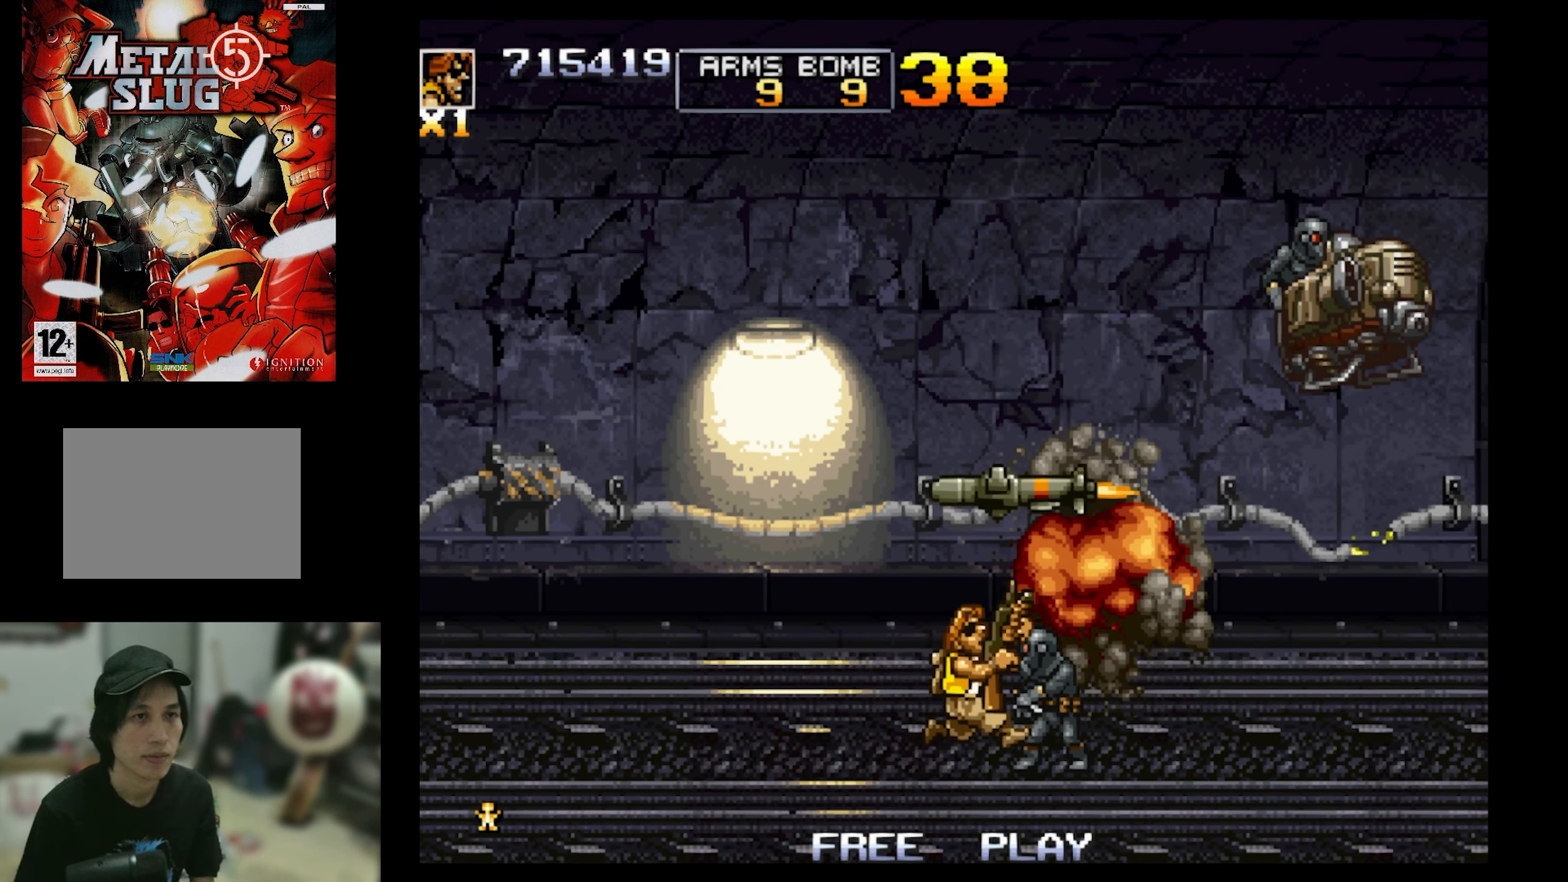
{"buttons": ["DPAD_UP", "DPAD_LEFT"], "events": [[50, "DPAD_LEFT", "down"], [50, "SQUARE", "up"], [84, "DPAD_UP", "up"], [200, "DPAD_UP", "down"]]}
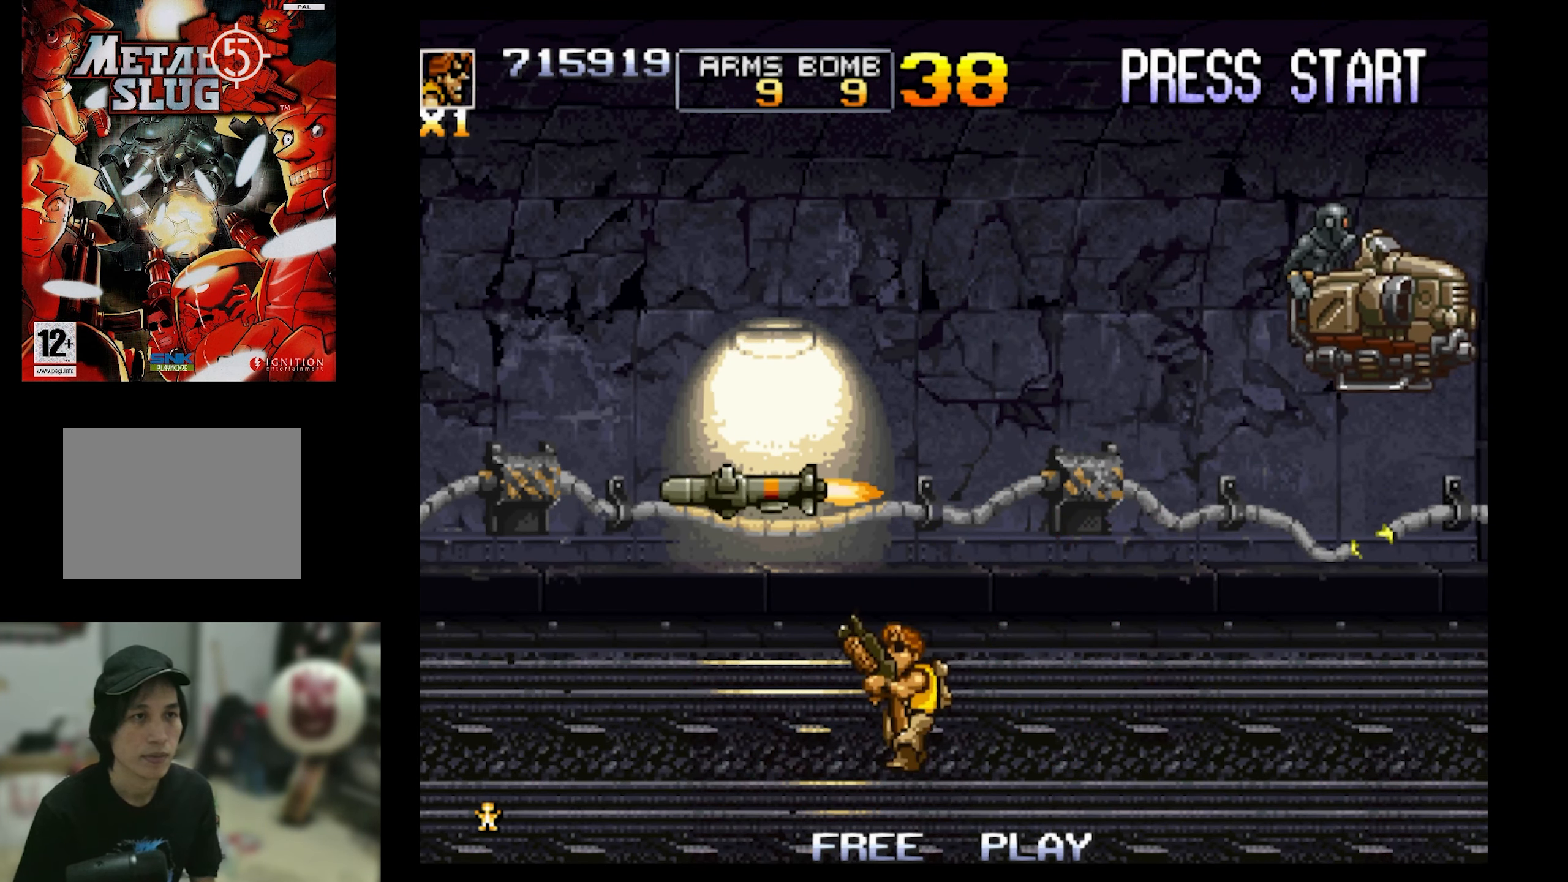
{"buttons": [], "events": [[50, "DPAD_LEFT", "up"], [50, "DPAD_UP", "up"], [217, "DPAD_RIGHT", "down"], [467, "DPAD_RIGHT", "up"]]}
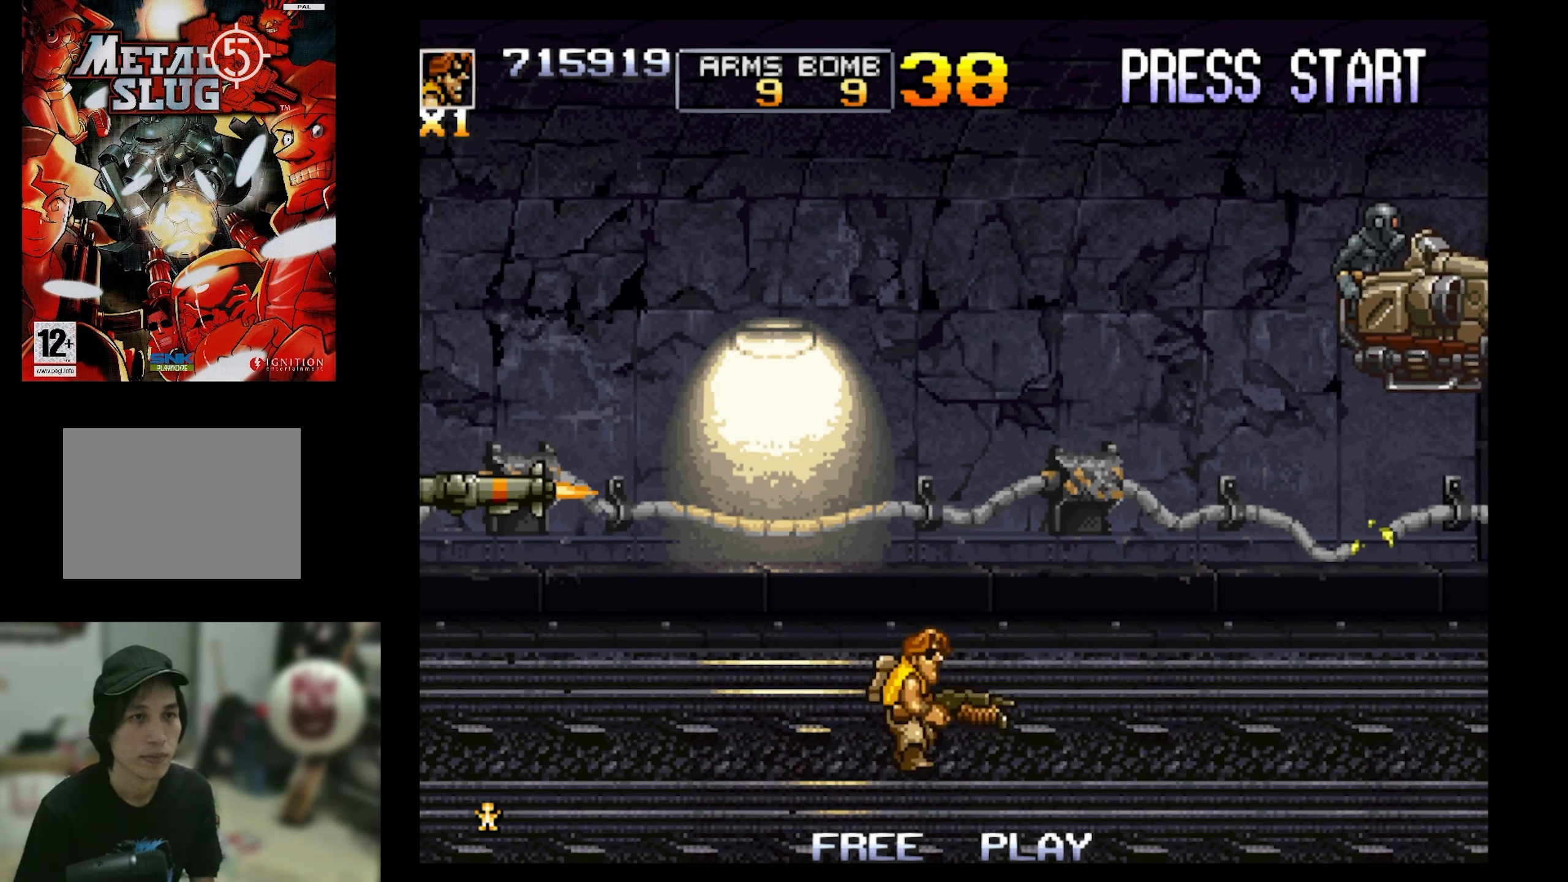
{"buttons": ["DPAD_RIGHT"], "events": [[400, "DPAD_RIGHT", "down"]]}
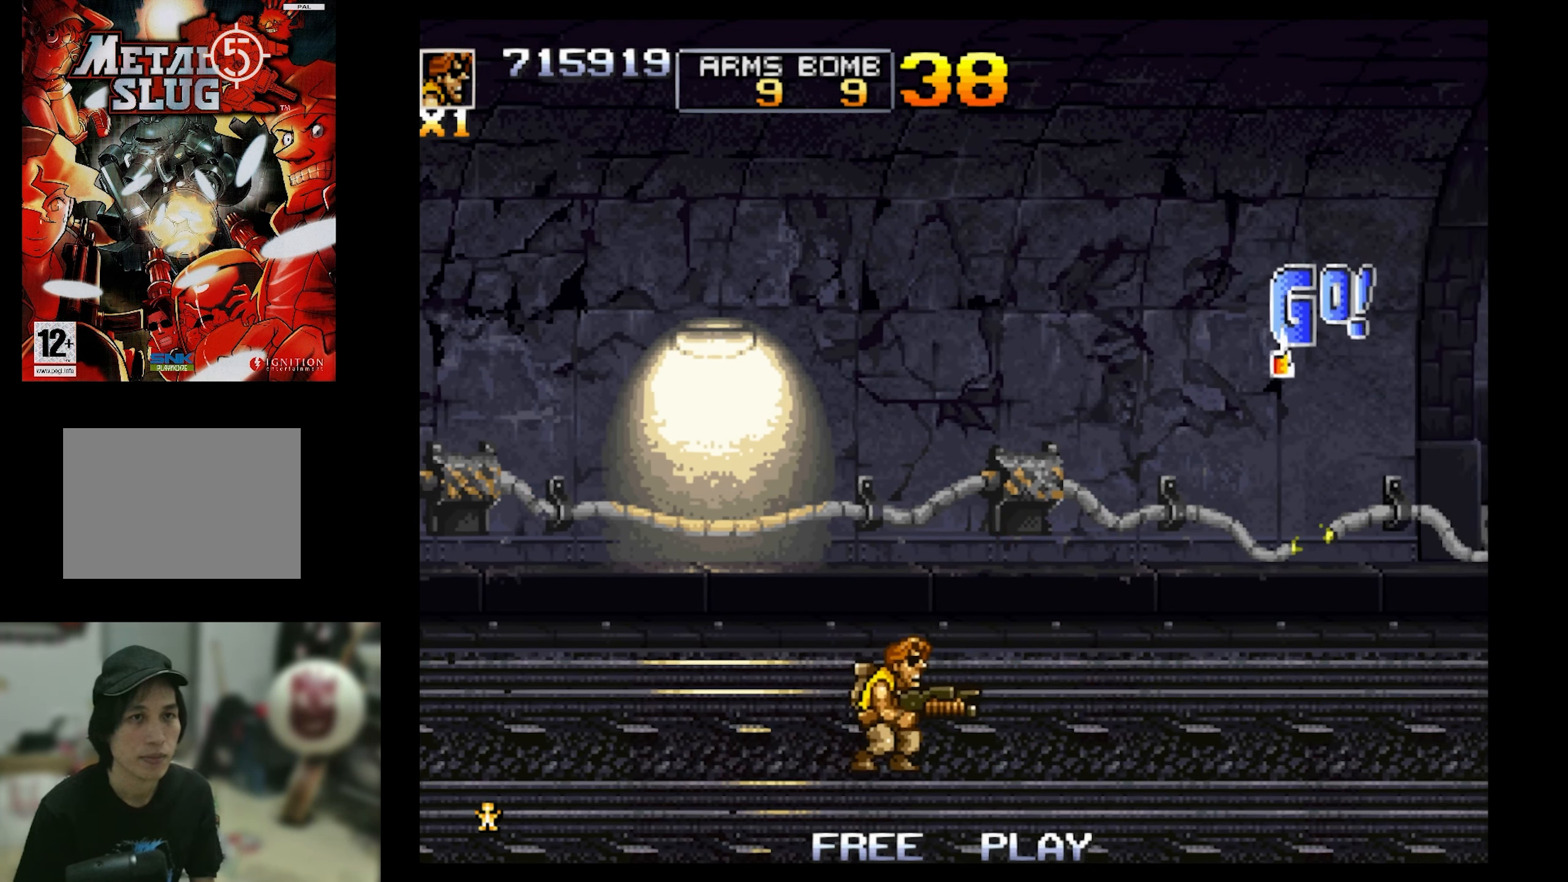
{"buttons": ["DPAD_RIGHT"], "events": []}
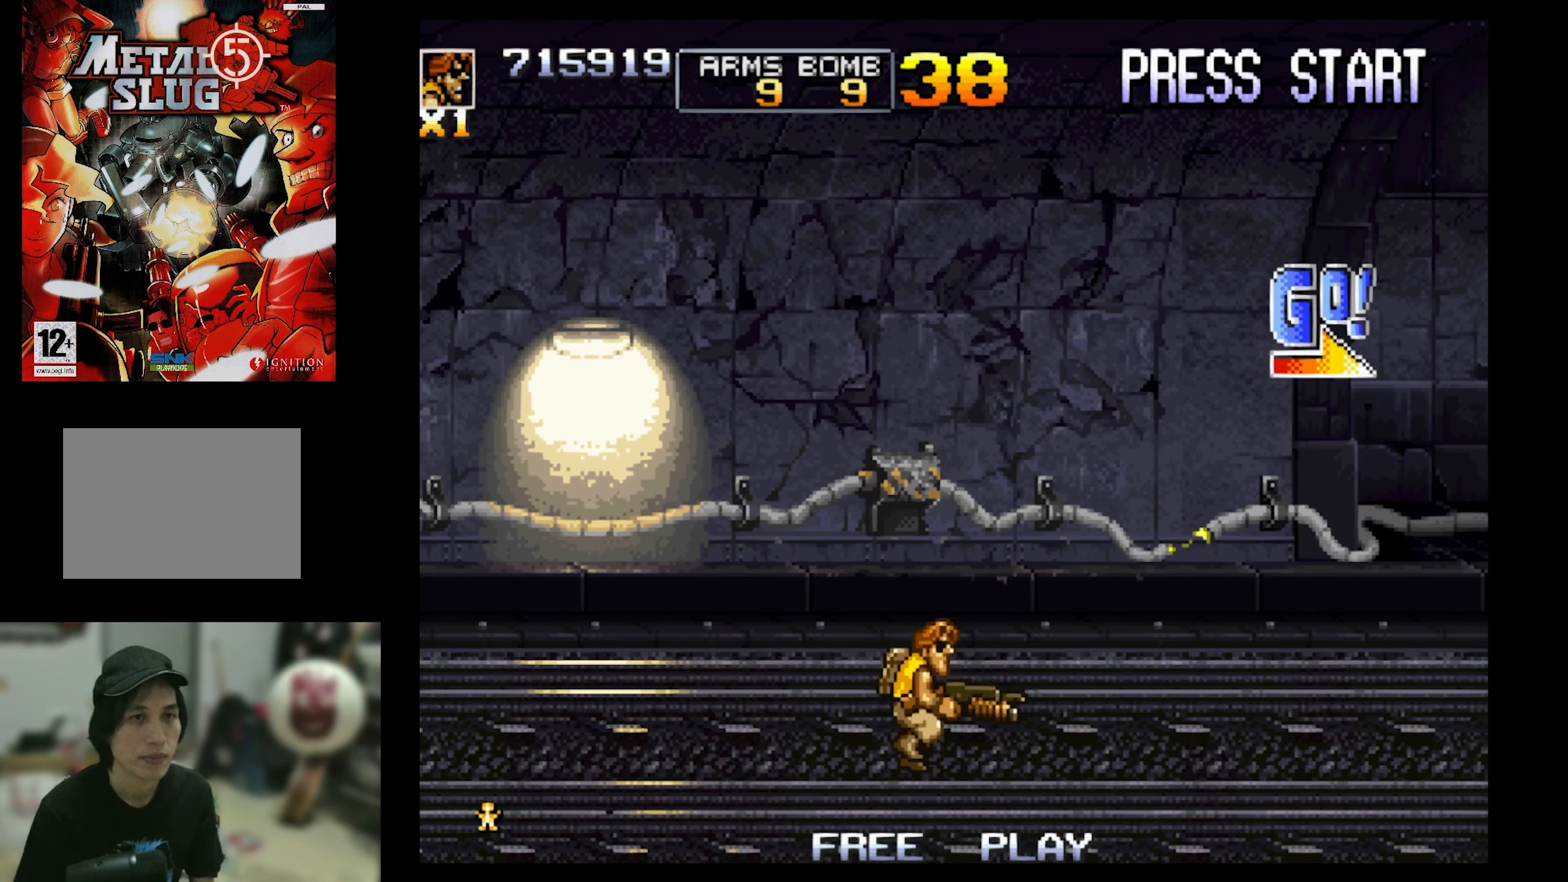
{"buttons": ["DPAD_RIGHT"], "events": []}
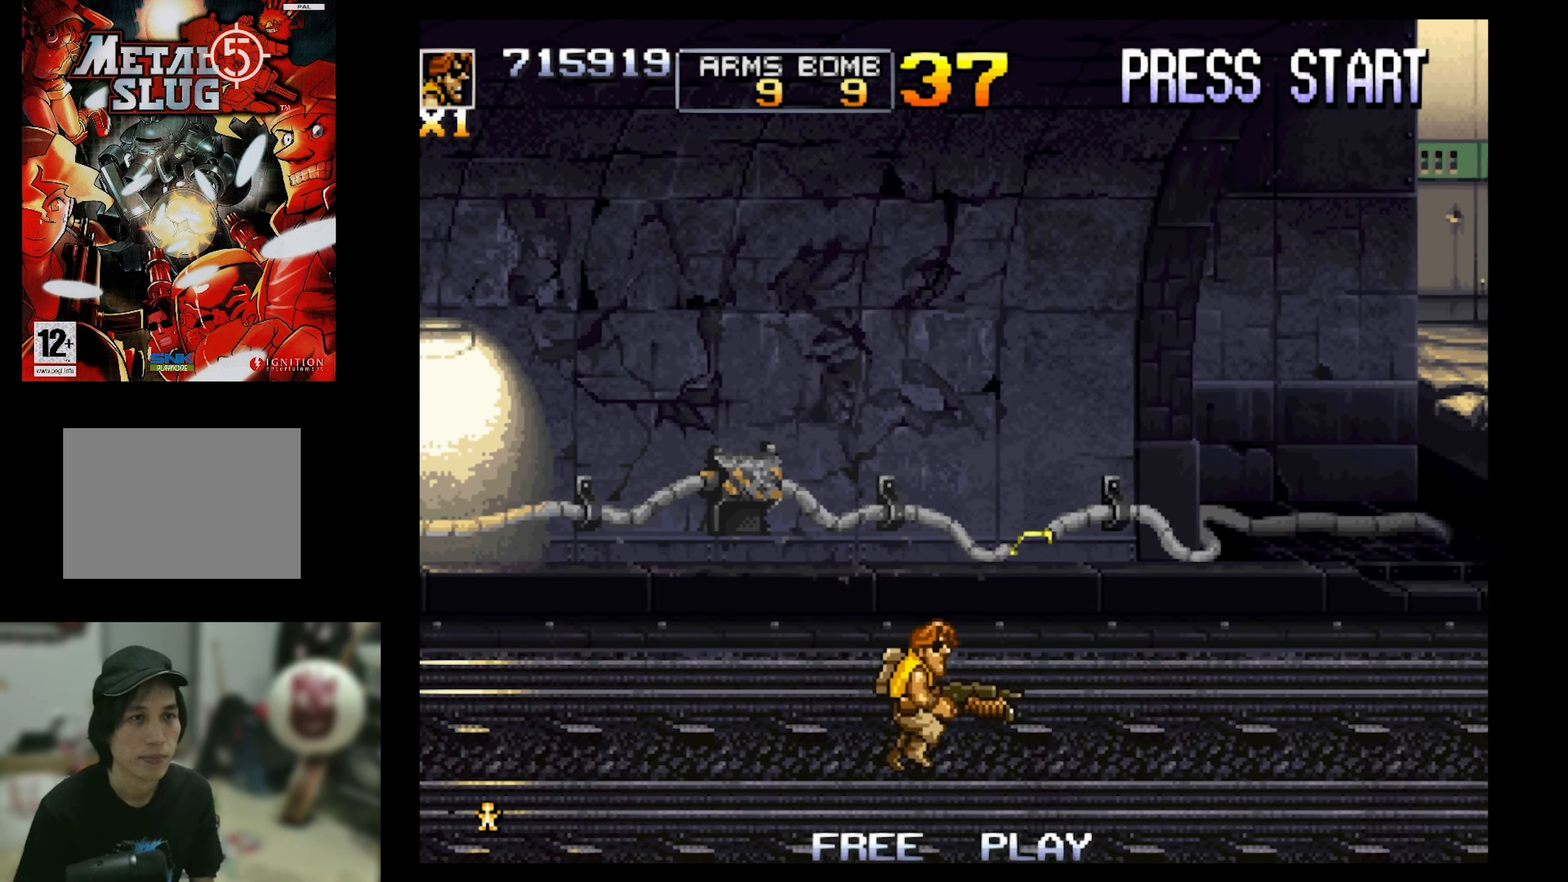
{"buttons": ["CROSS", "DPAD_RIGHT"], "events": [[433, "CROSS", "down"]]}
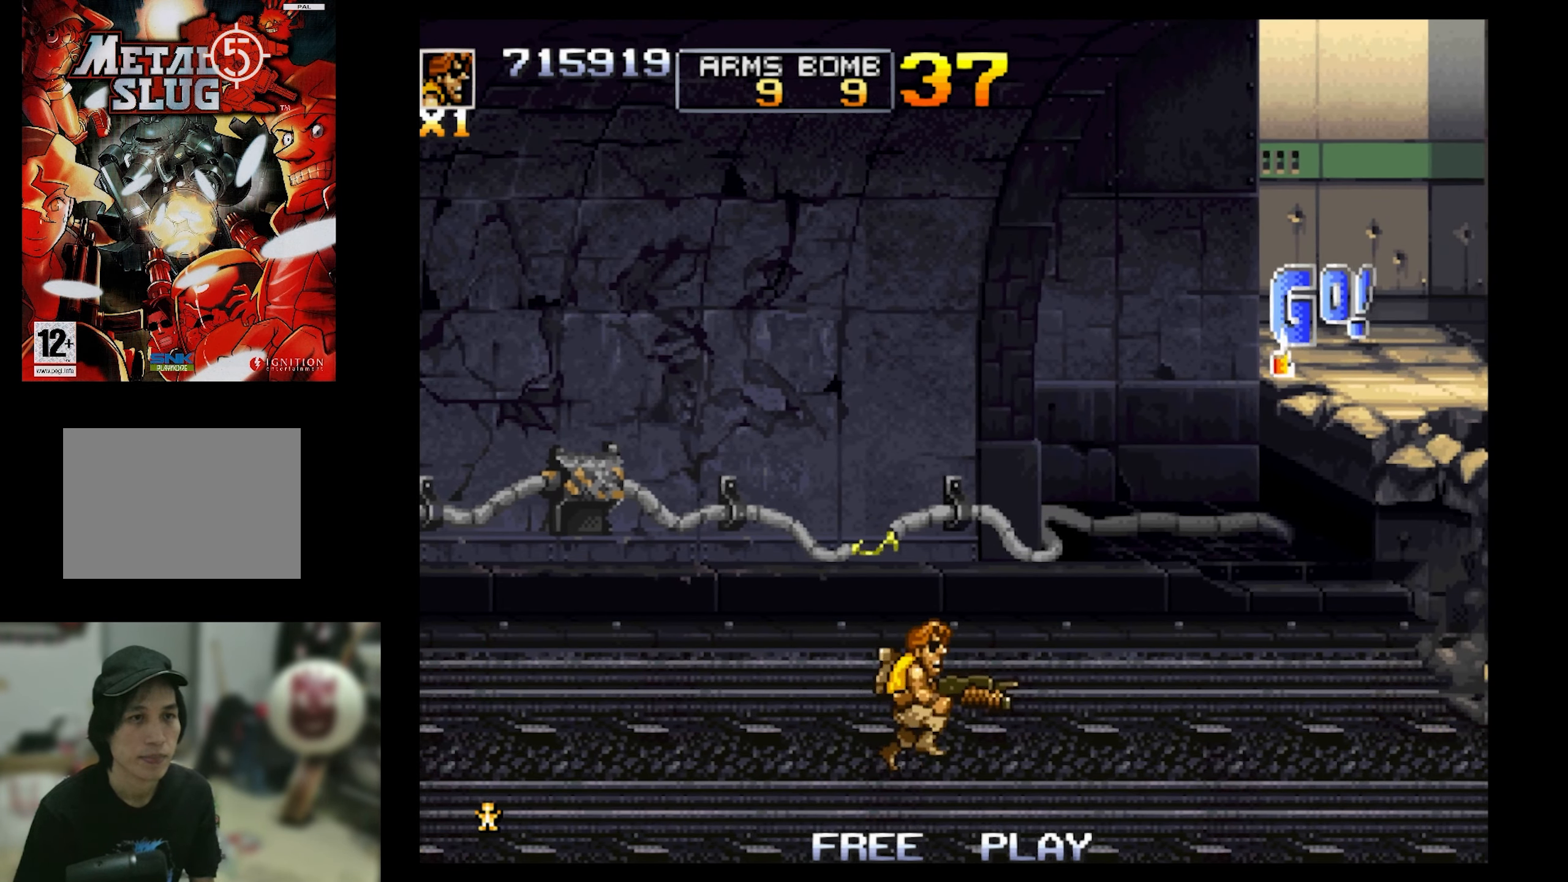
{"buttons": ["DPAD_RIGHT"], "events": [[33, "CROSS", "up"]]}
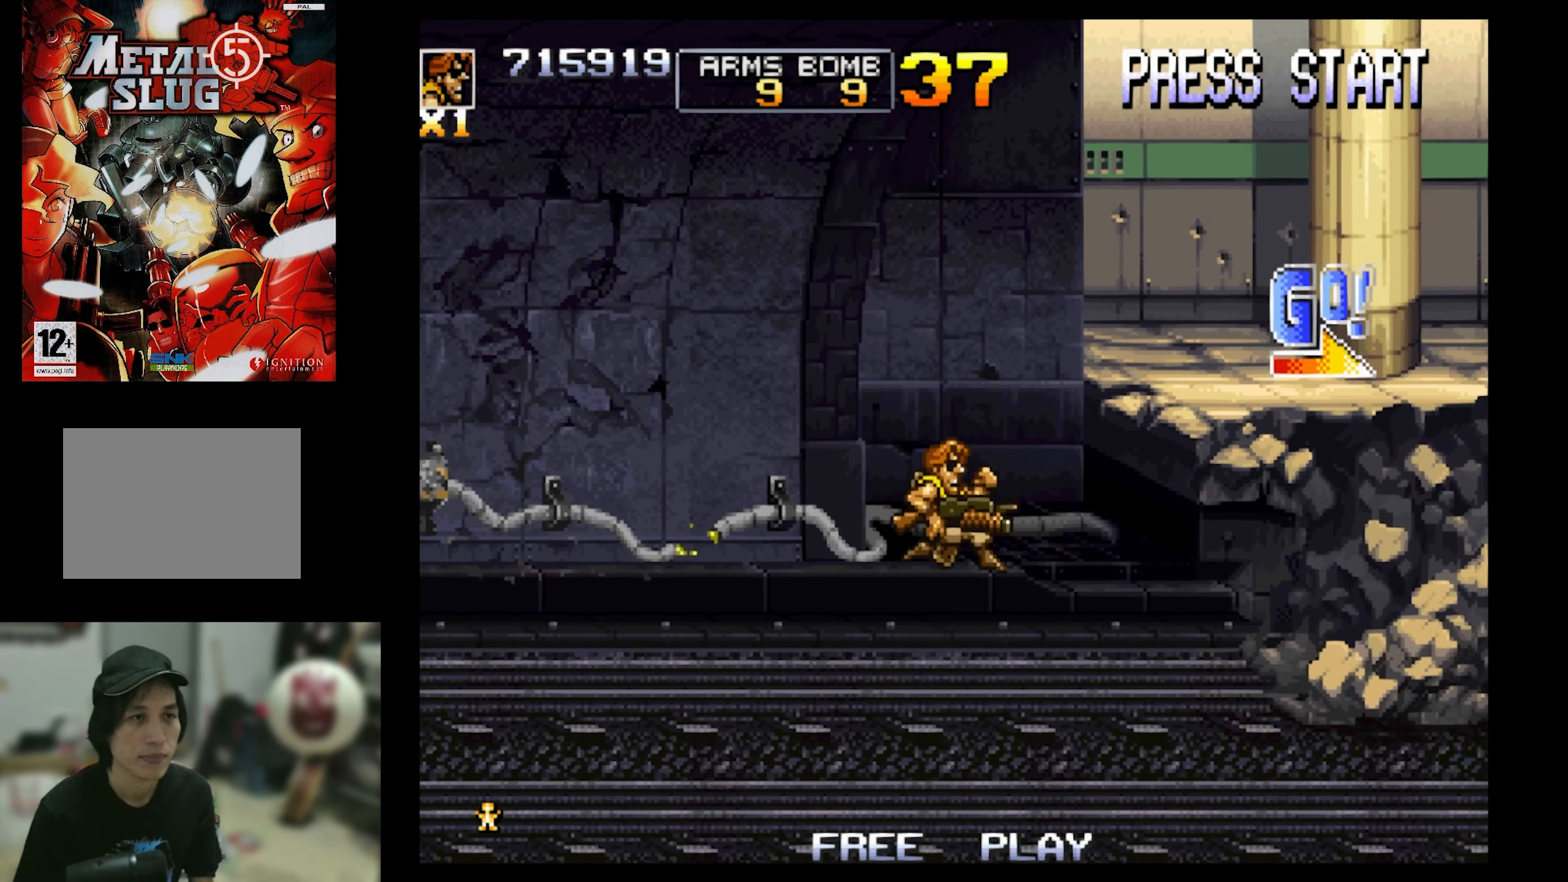
{"buttons": ["DPAD_RIGHT"], "events": []}
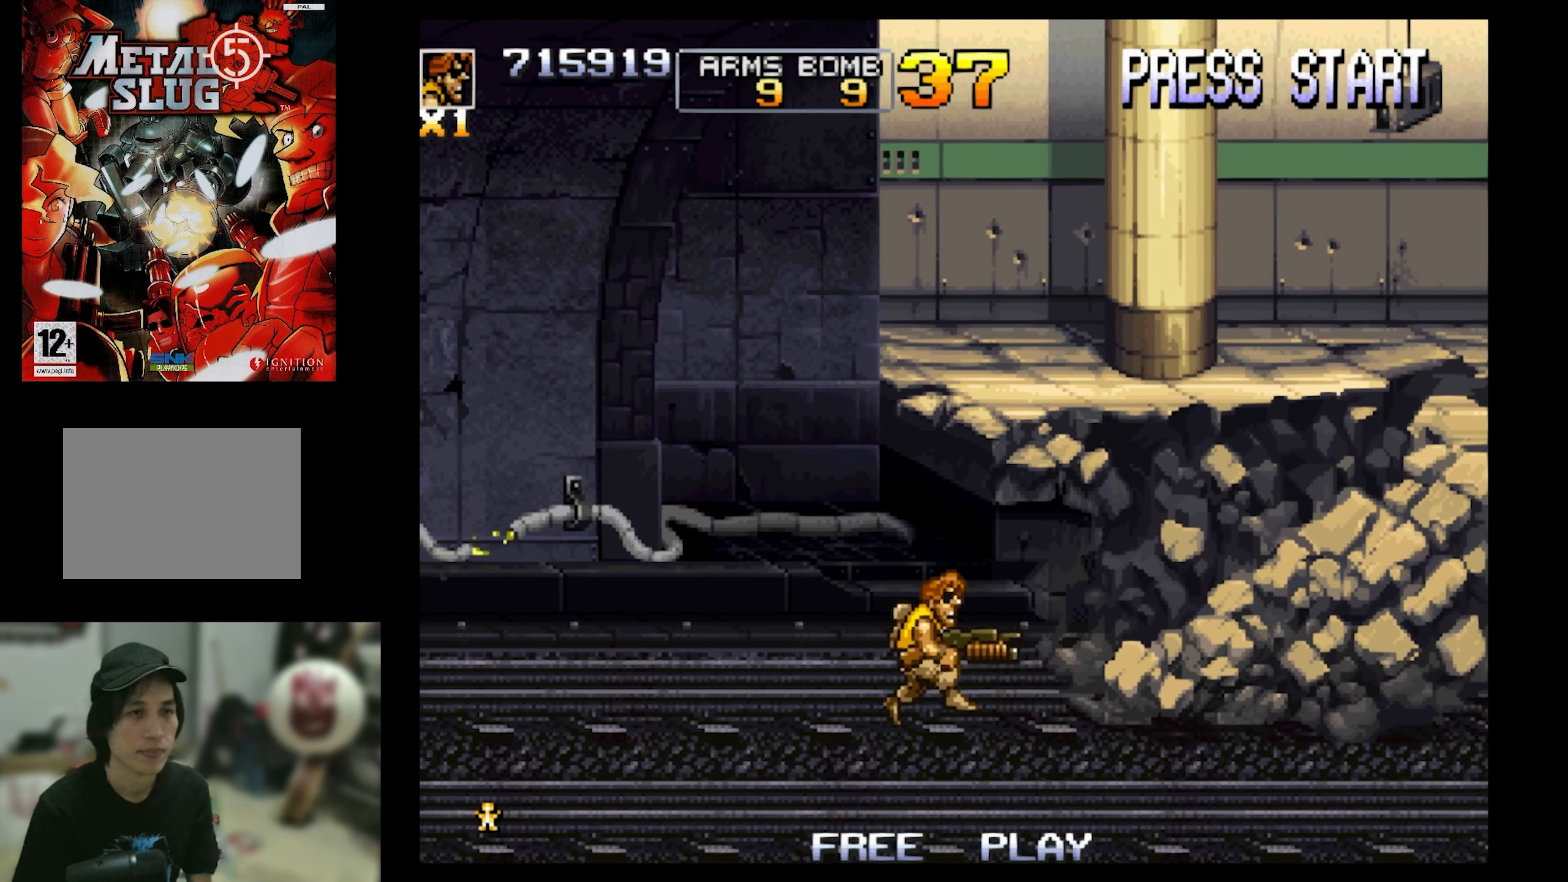
{"buttons": [], "events": [[383, "DPAD_RIGHT", "up"]]}
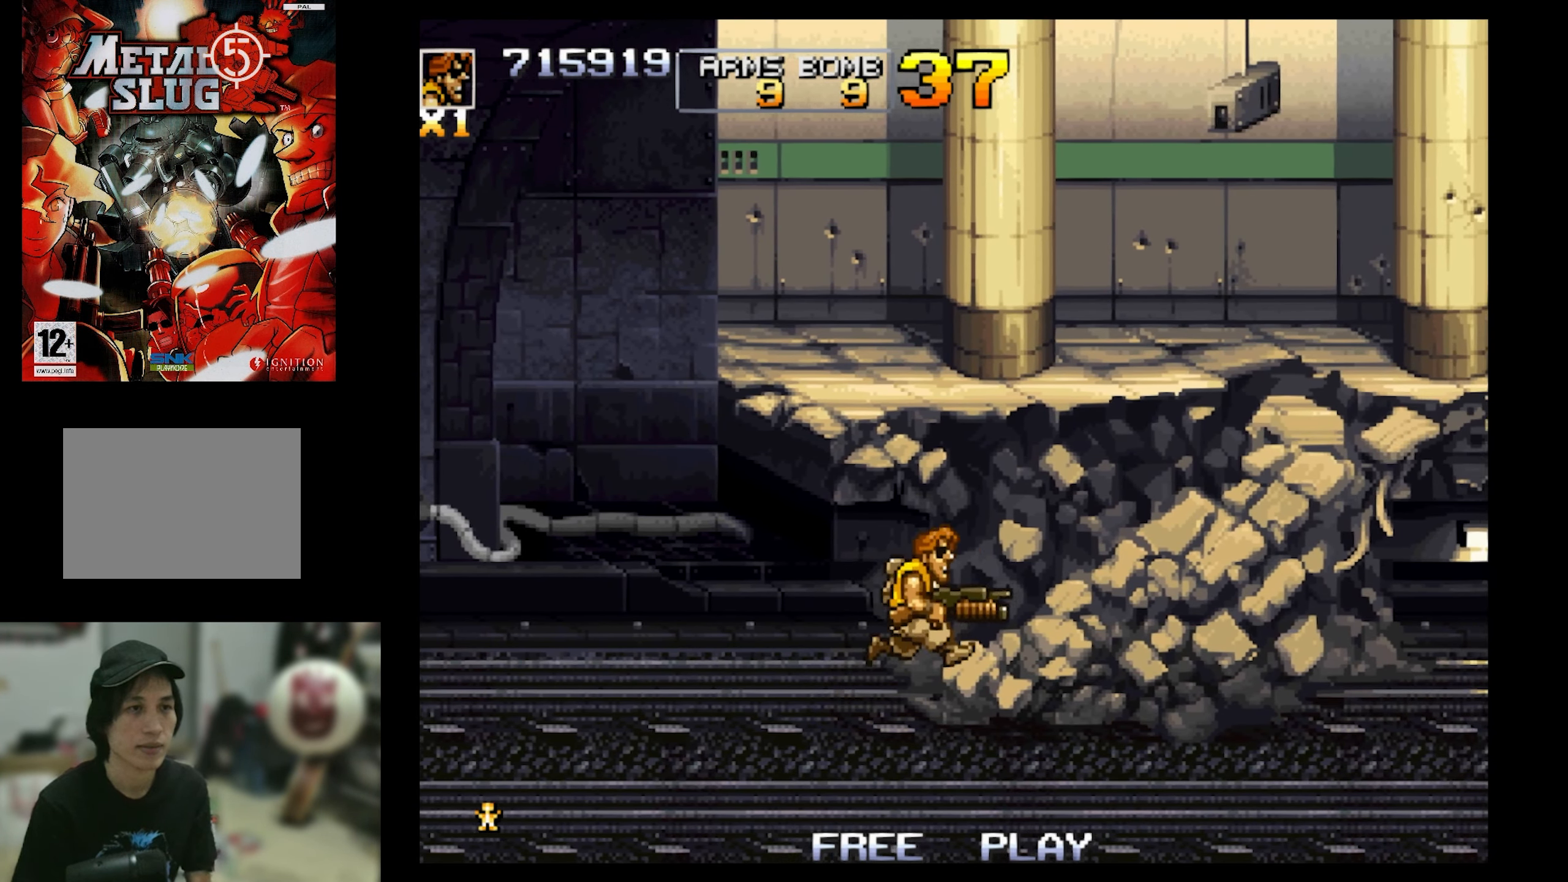
{"buttons": [], "events": []}
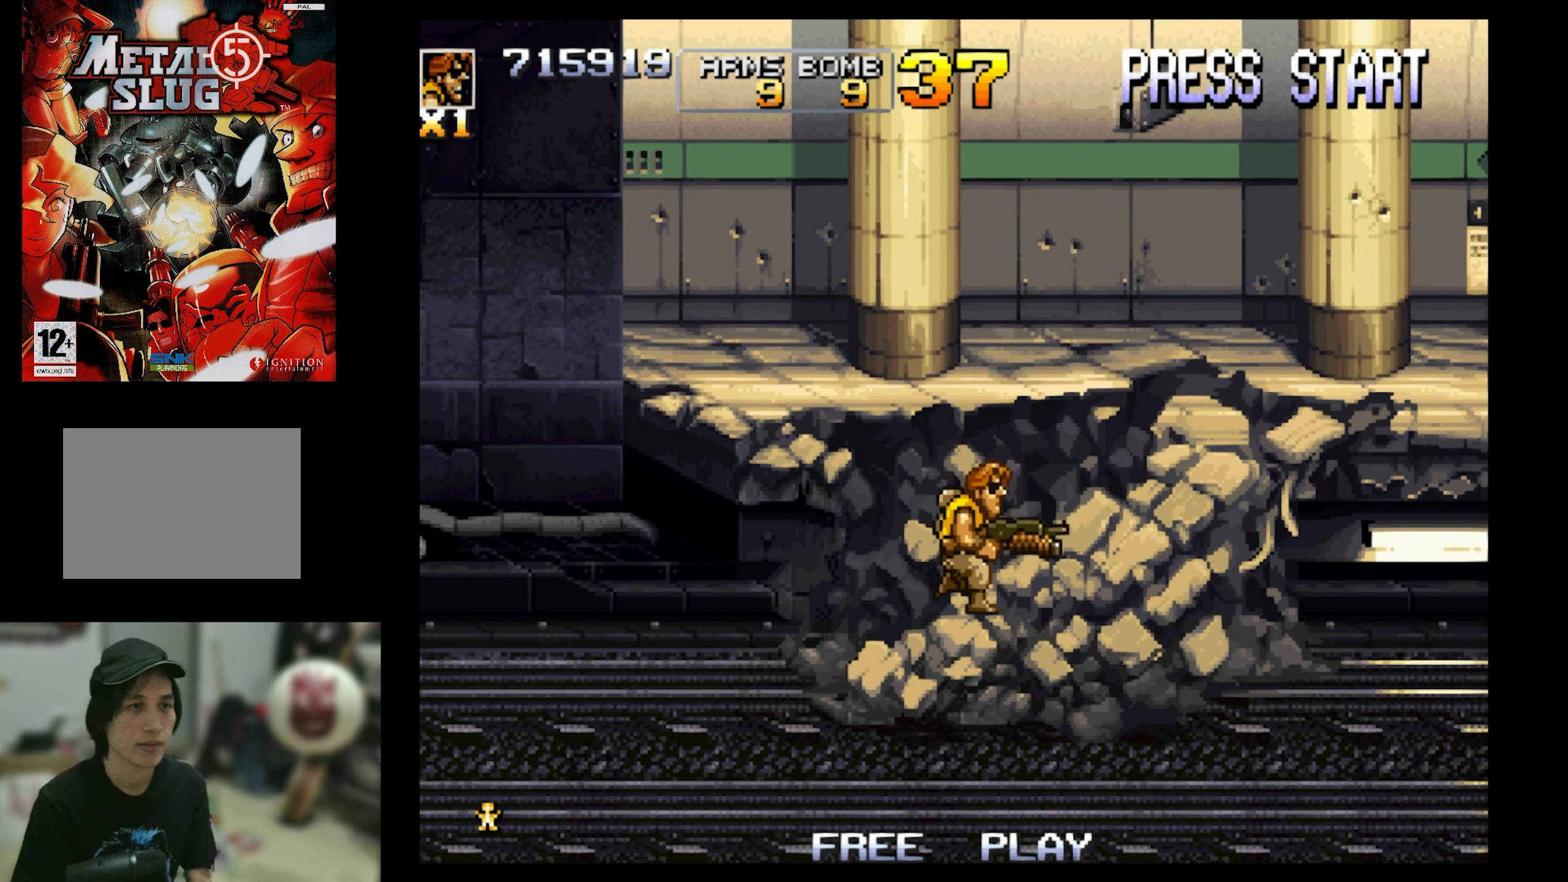
{"buttons": [], "events": []}
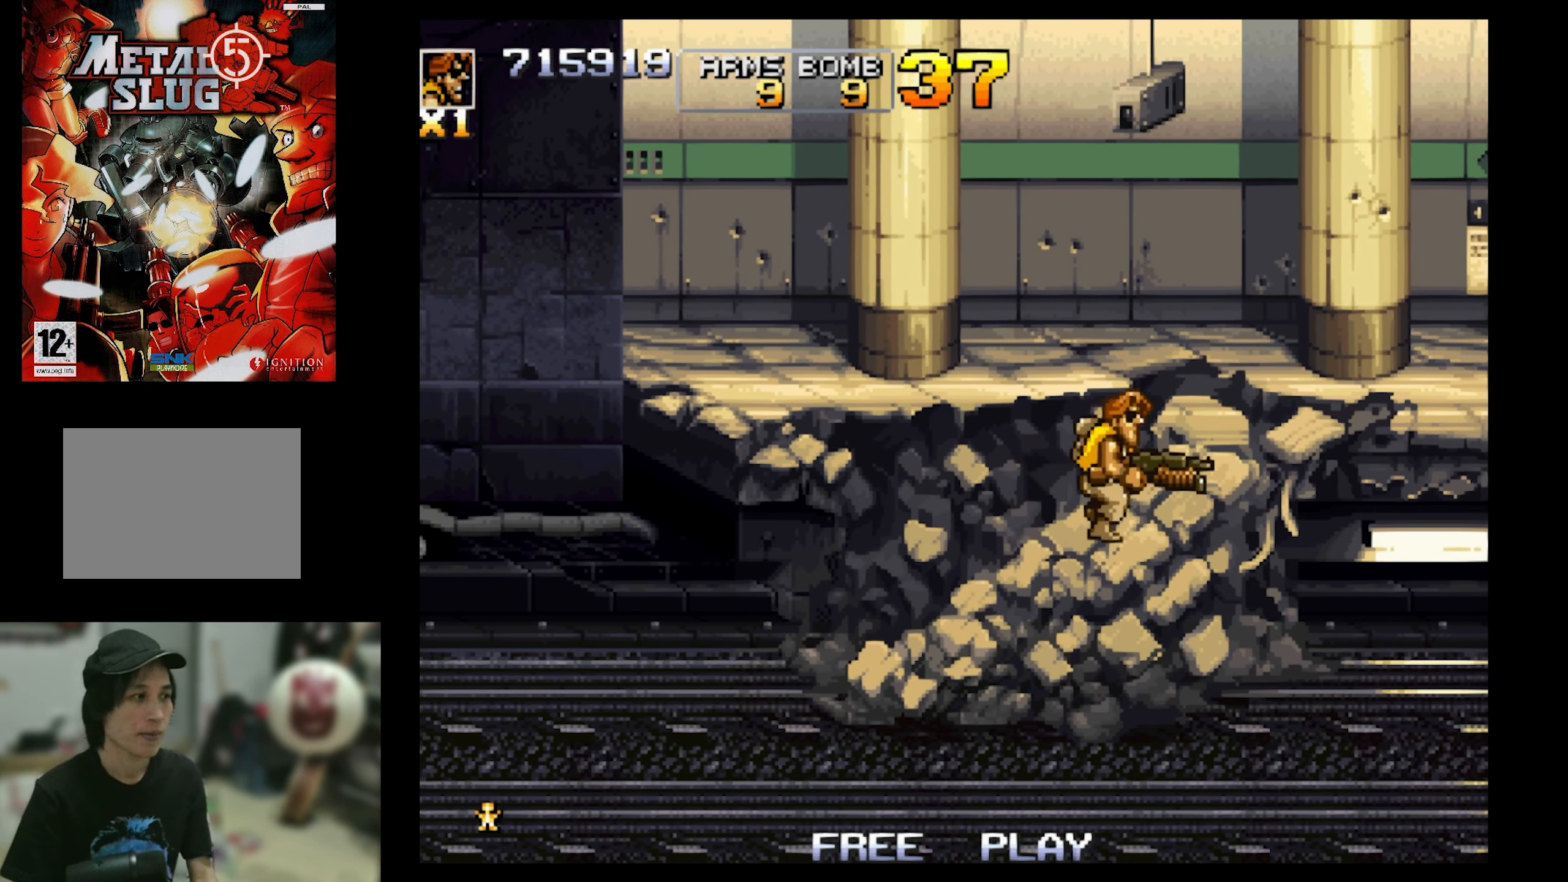
{"buttons": [], "events": []}
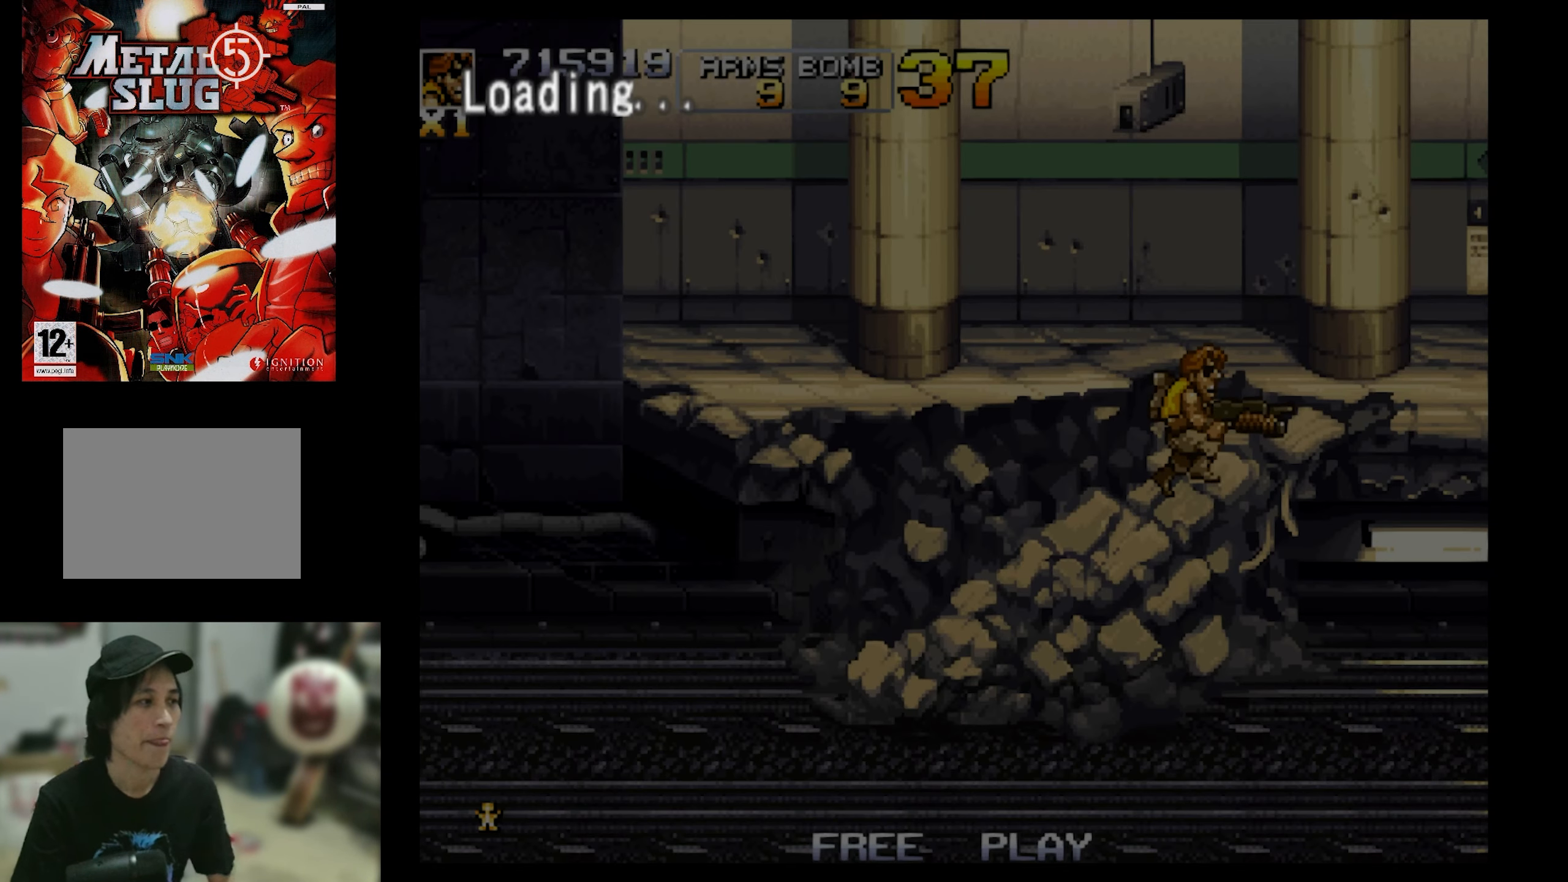
{"buttons": [], "events": []}
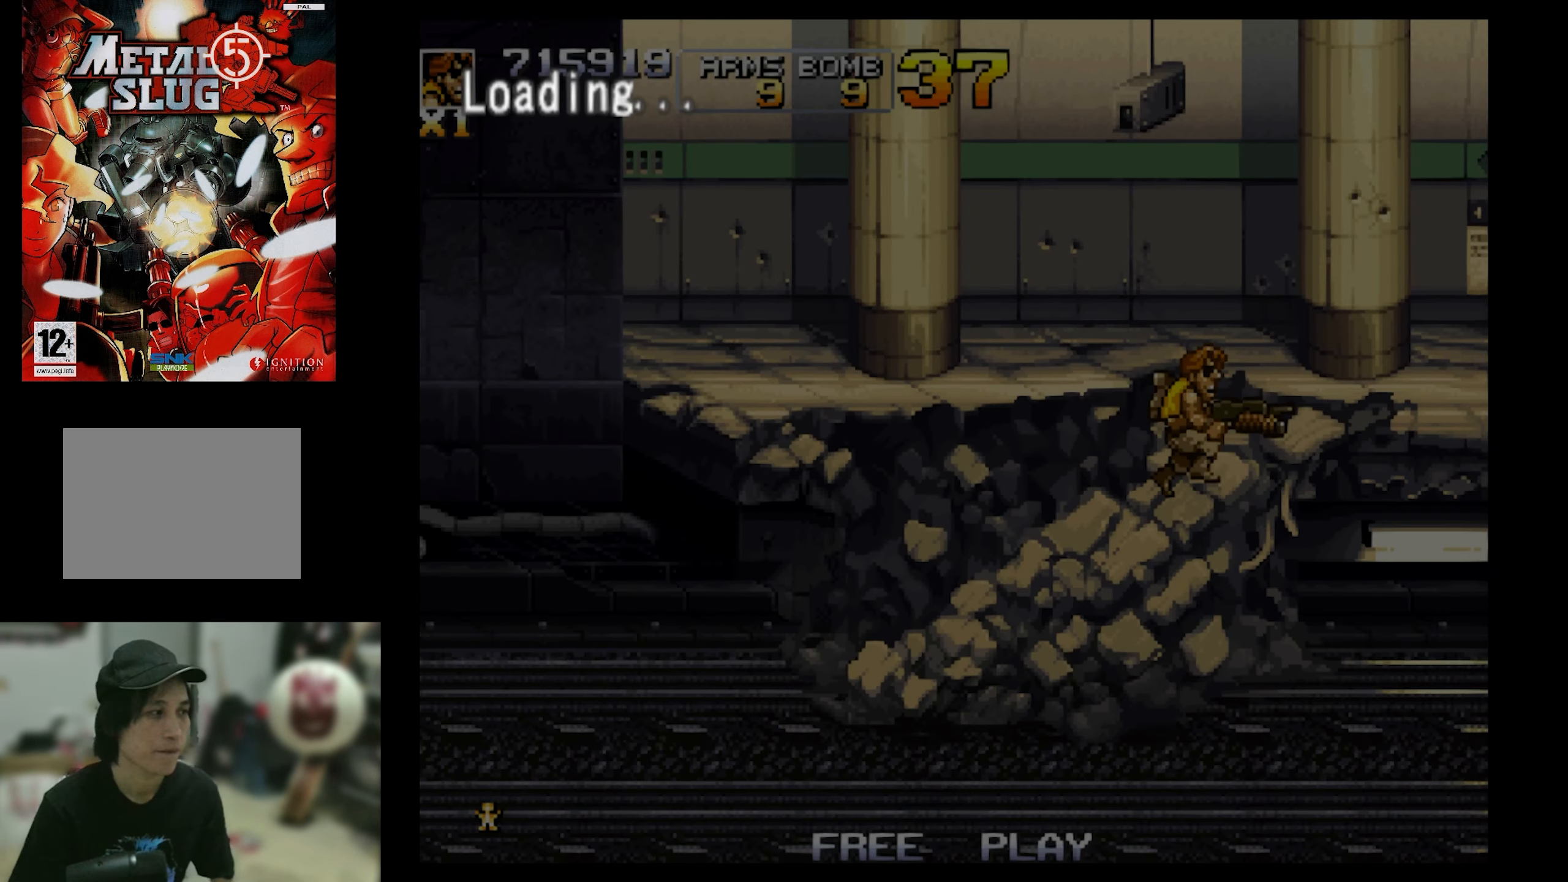
{"buttons": [], "events": []}
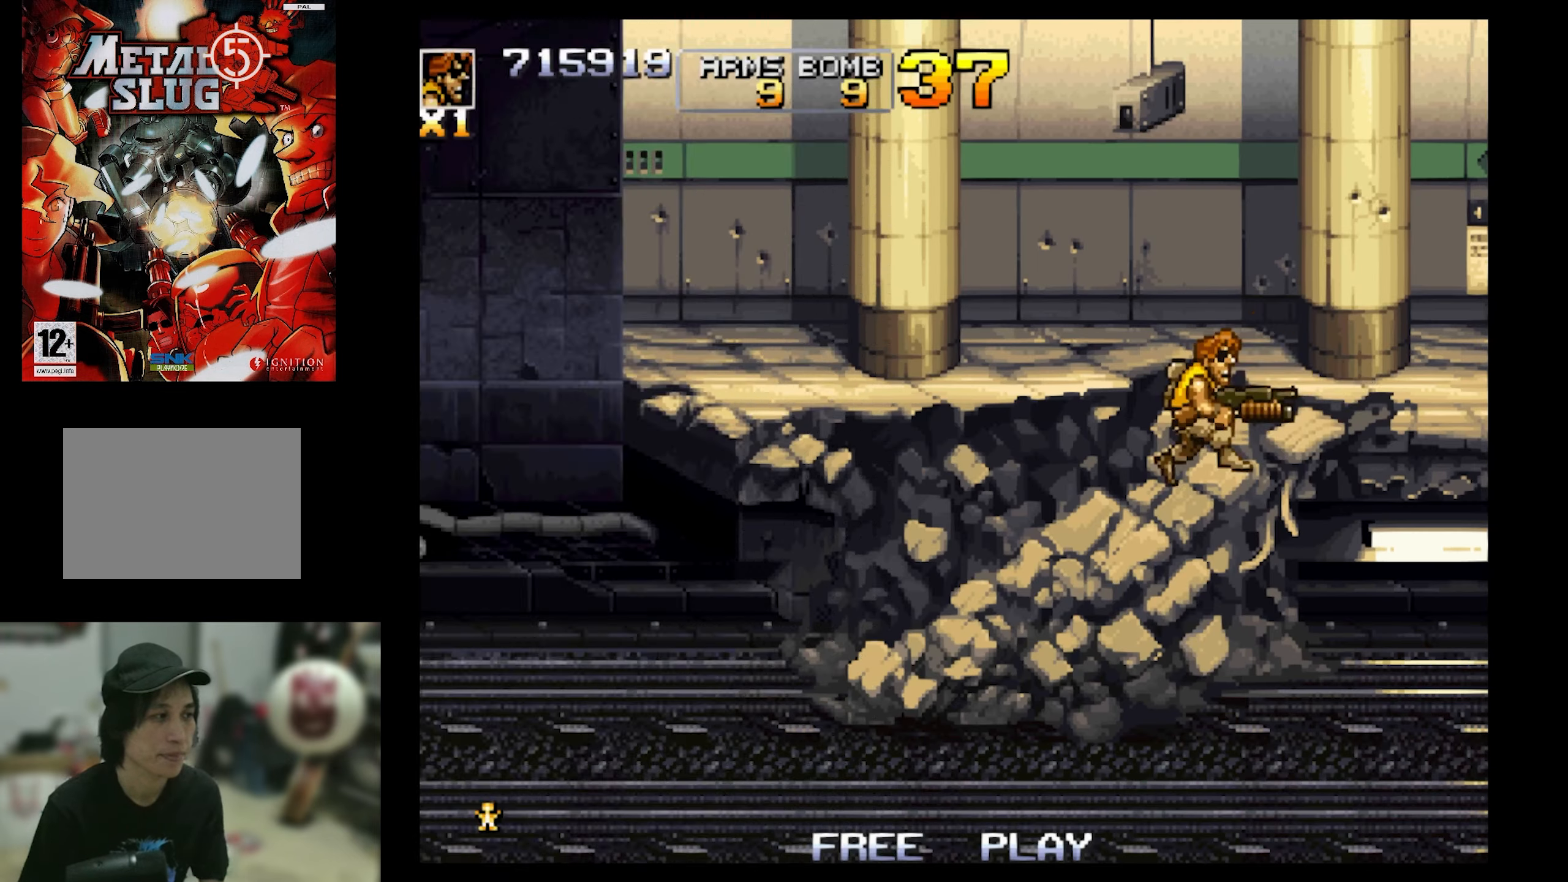
{"buttons": [], "events": []}
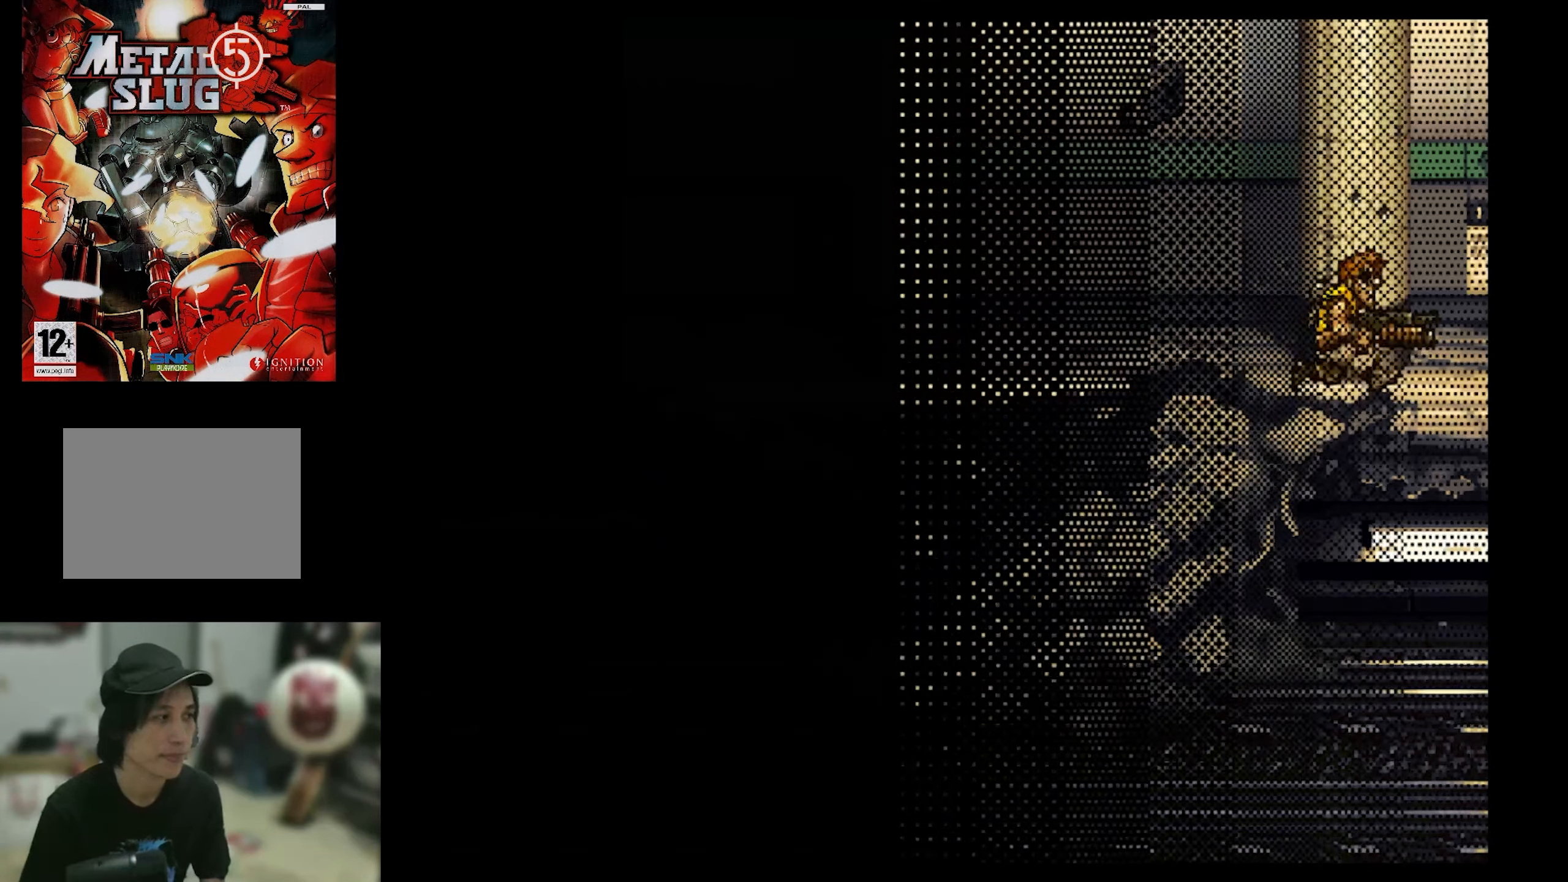
{"buttons": ["DPAD_RIGHT"], "events": [[83, "DPAD_RIGHT", "down"], [167, "DPAD_RIGHT", "up"], [250, "DPAD_RIGHT", "down"], [400, "DPAD_RIGHT", "up"], [433, "DPAD_RIGHT", "down"]]}
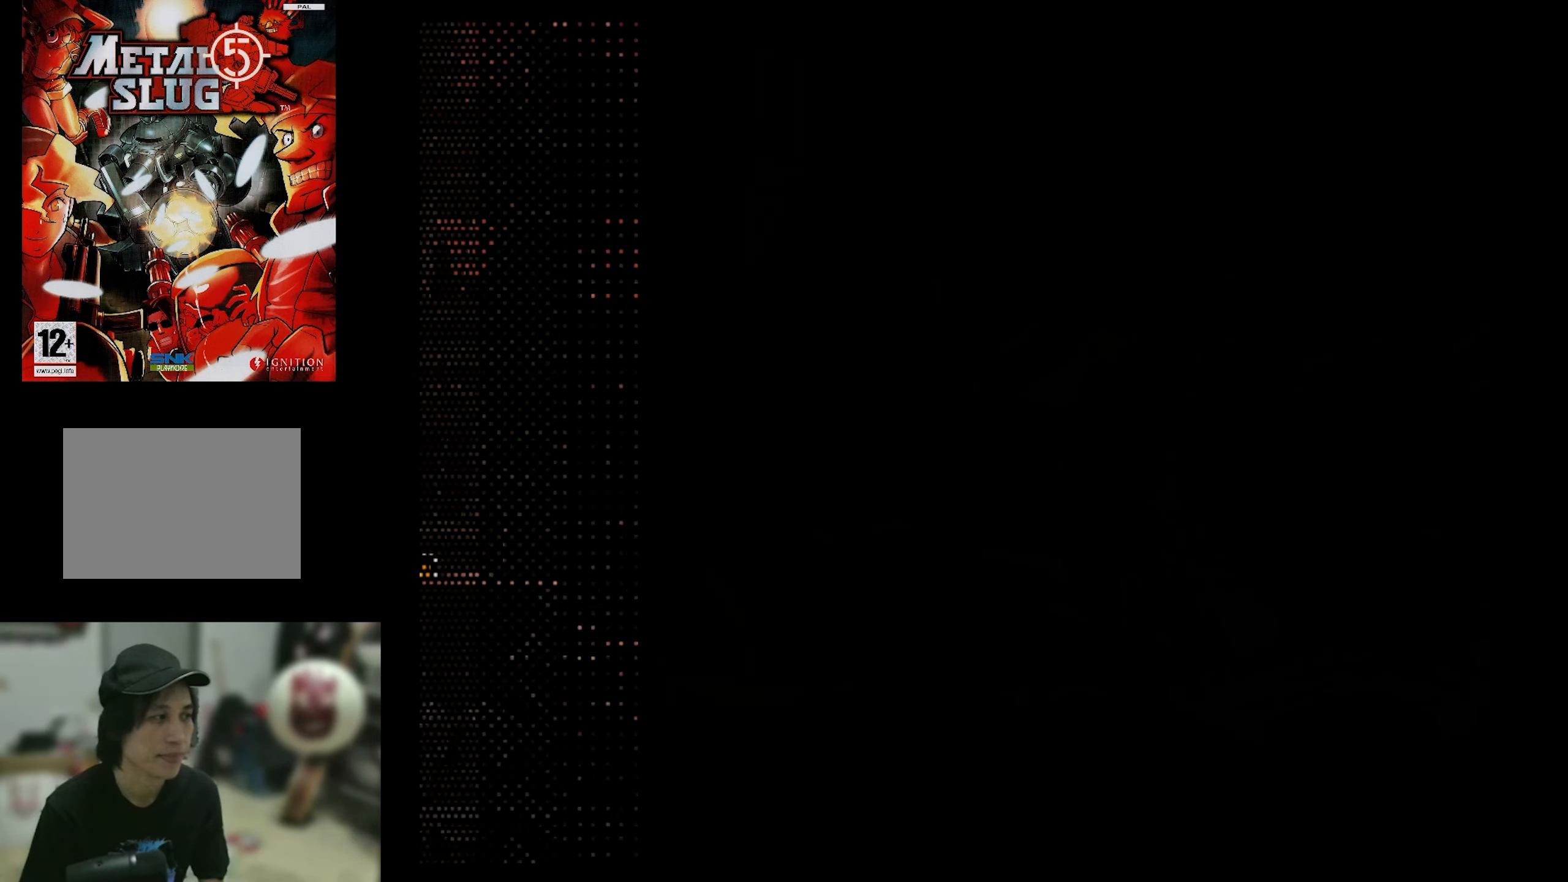
{"buttons": [], "events": [[300, "DPAD_RIGHT", "up"]]}
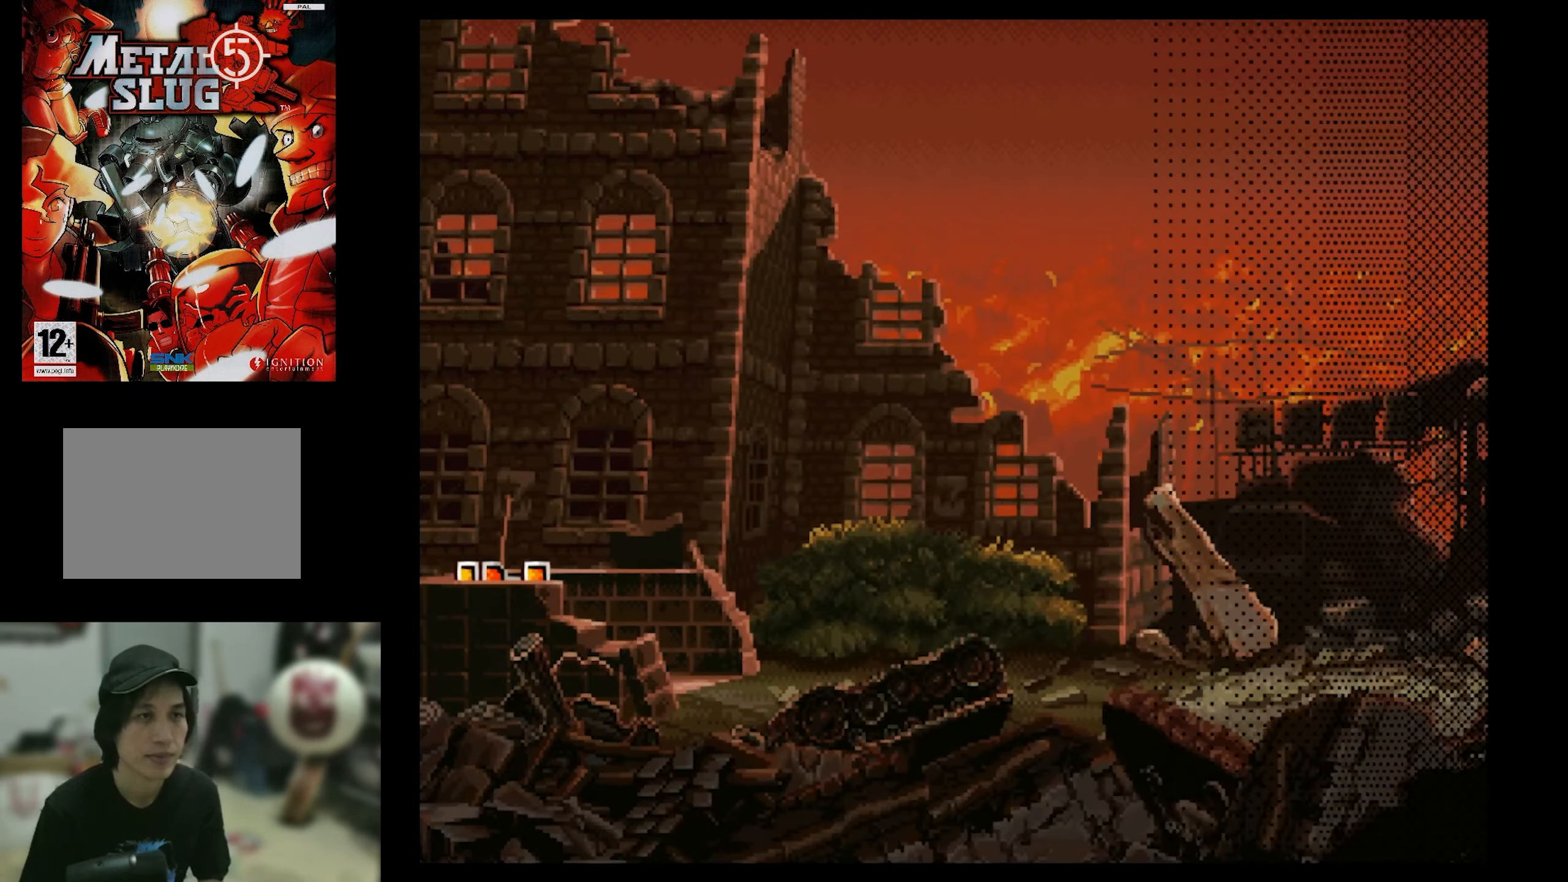
{"buttons": ["DPAD_RIGHT"], "events": [[200, "DPAD_RIGHT", "down"]]}